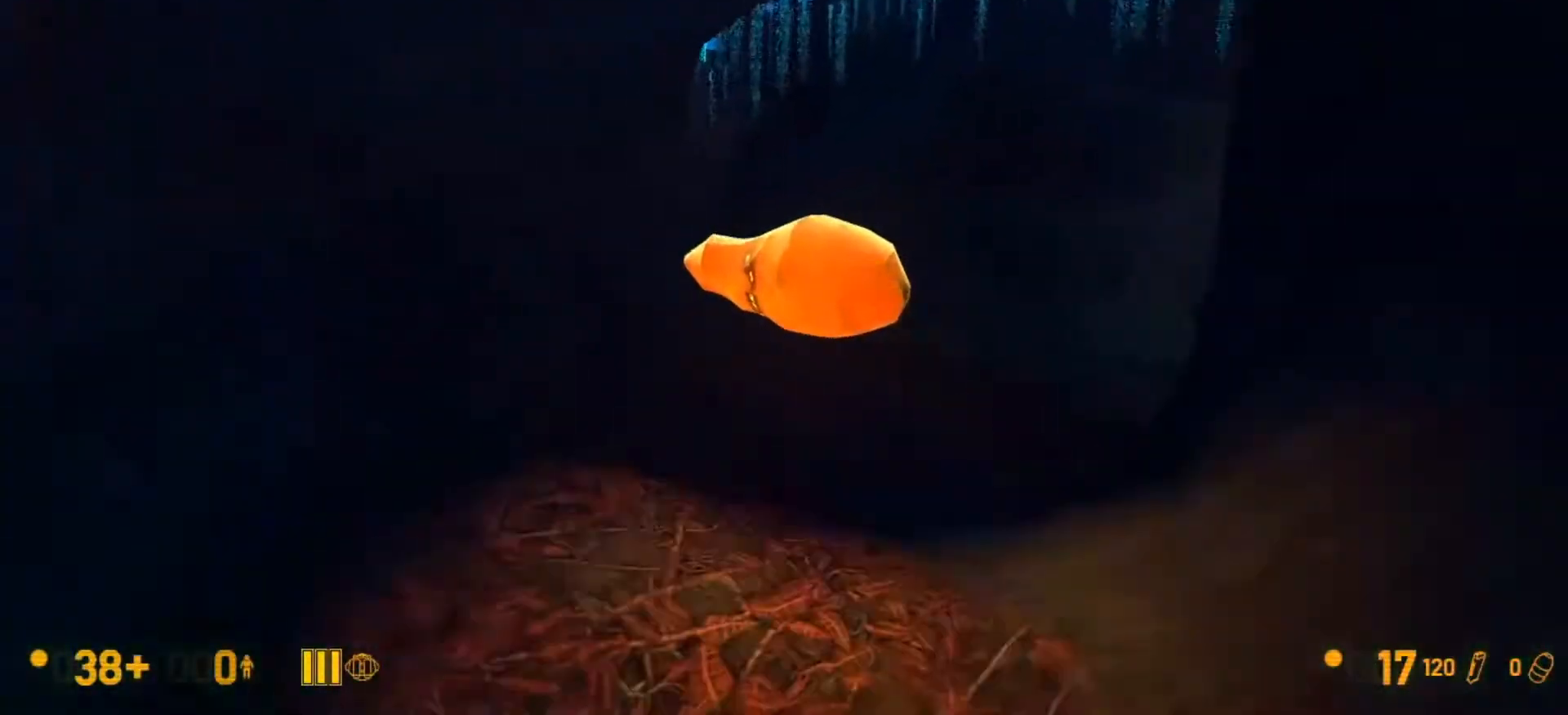
Gameplay with keyboard and mouse; each line is a JSON object with the keys and mouse buttons held at the frame after it. "events" lists presses ("down") and releases ("up") of "1", "2", "3", "4", "5", "a", "c", "ctrl", "d", "e", "f", "q", "r", "s", "shift", "space", "tab", "v", "w", "mouse_left", "mouse_middle", "mouse_right", "mouse_mb4", "mouse_mb5", "mouse_wheel_up" and "mouse_wheel_down" between this image and that frame as [ms after this image, input, new state], when the widget could be followed in between. "mouse_left", "mouse_middle", "mouse_right", "mouse_mb4", "mouse_mb5", "mouse_wheel_up", "mouse_wheel_down" = the "left", "middle", "right", "mb4", "mb5", "wheel_up", "wheel_down" buttons of the "mouse" list. No other keys are recorded. Mouse movement is not recorded.
{"keys": ["w"], "mouse": [], "events": []}
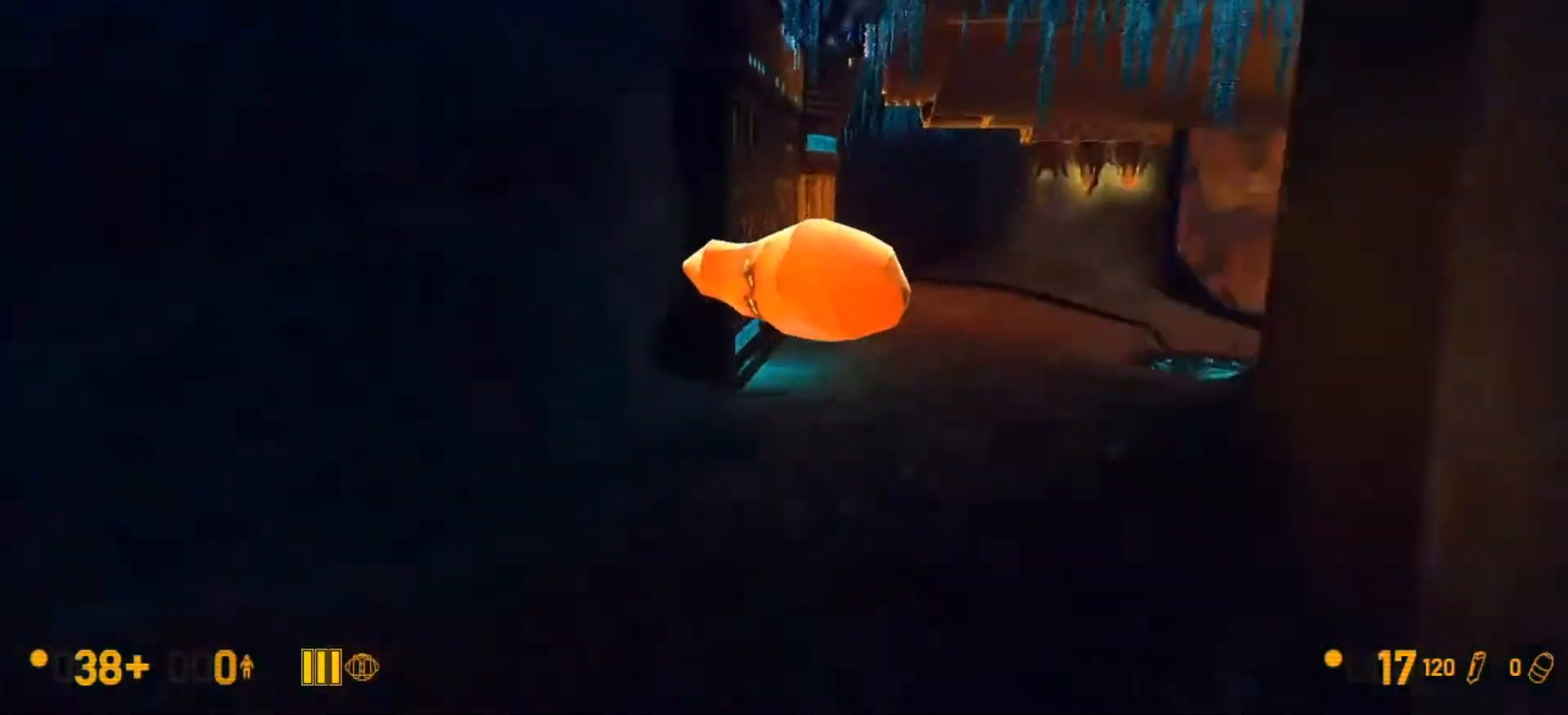
{"keys": ["w"], "mouse": [], "events": [[200, "d", "down"], [300, "d", "up"]]}
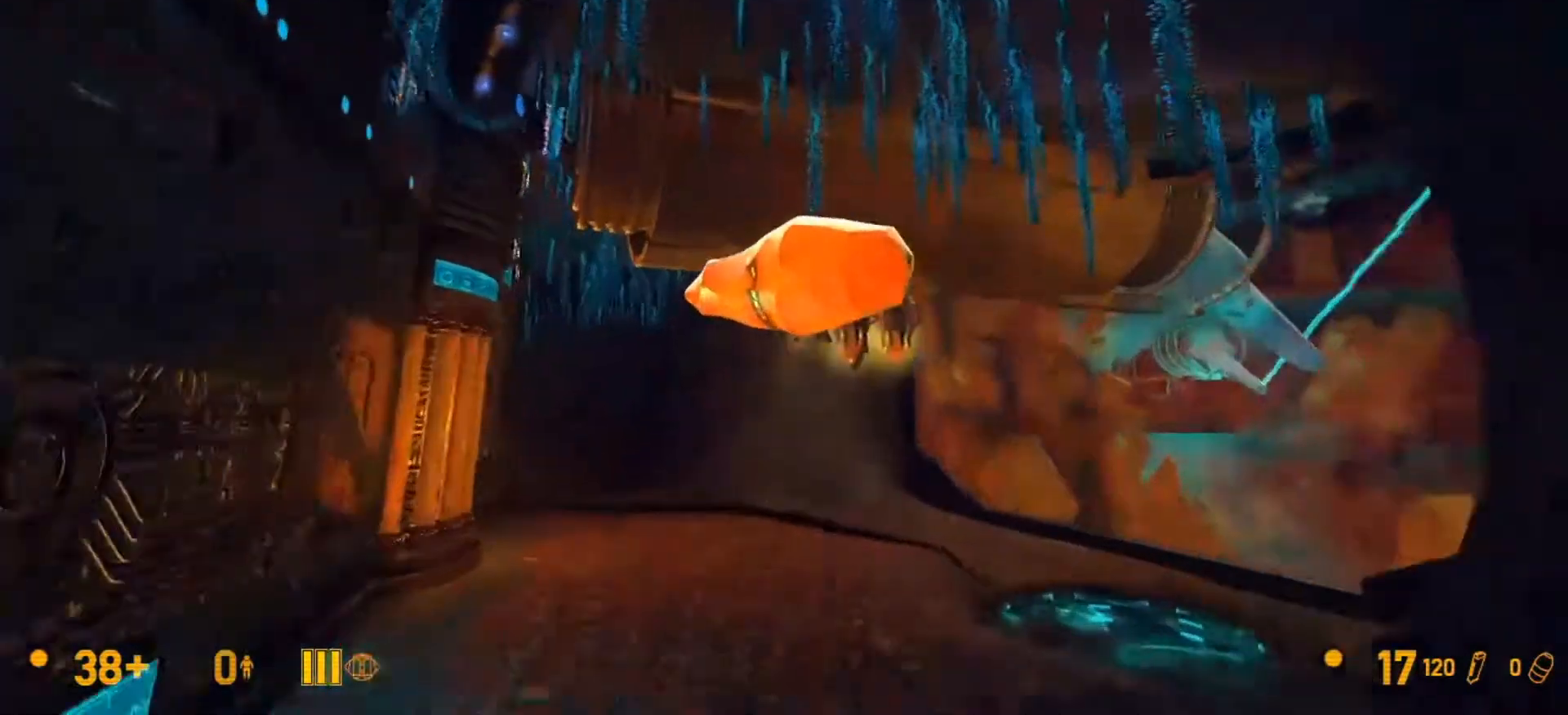
{"keys": ["w"], "mouse": [], "events": [[33, "mouse_left", "down"], [100, "d", "down"], [133, "mouse_left", "up"], [500, "d", "up"]]}
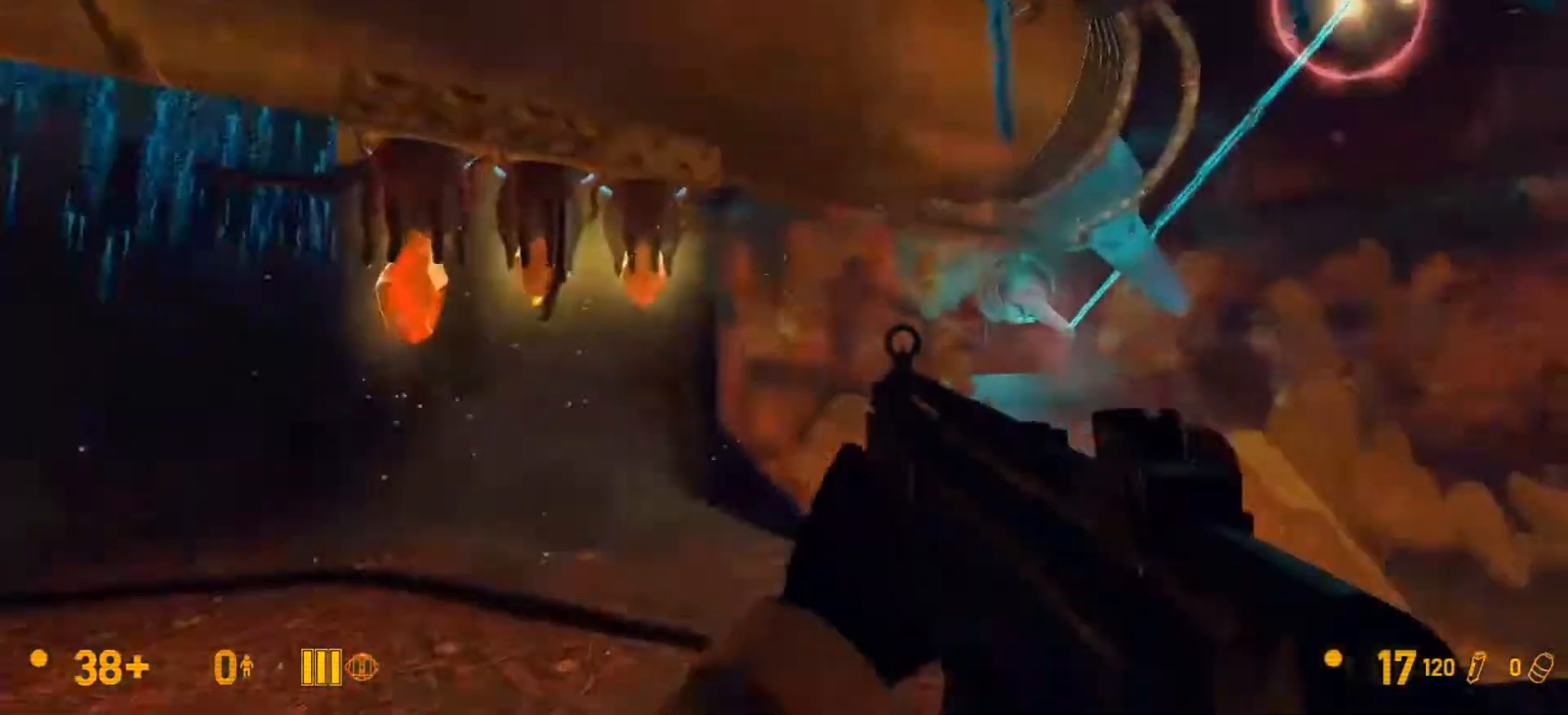
{"keys": [], "mouse": [], "events": [[233, "w", "up"]]}
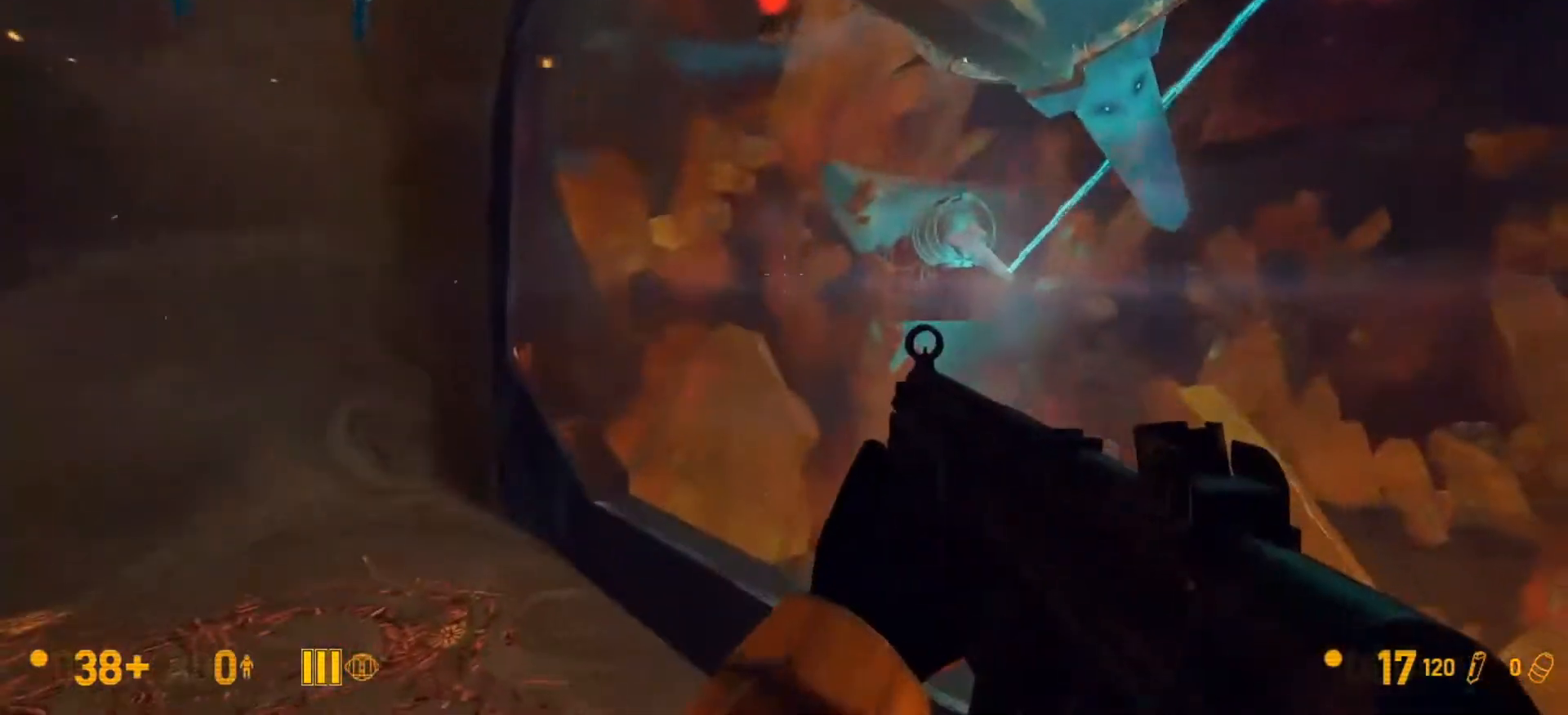
{"keys": ["w"], "mouse": [], "events": [[33, "w", "down"], [133, "w", "up"], [400, "w", "down"]]}
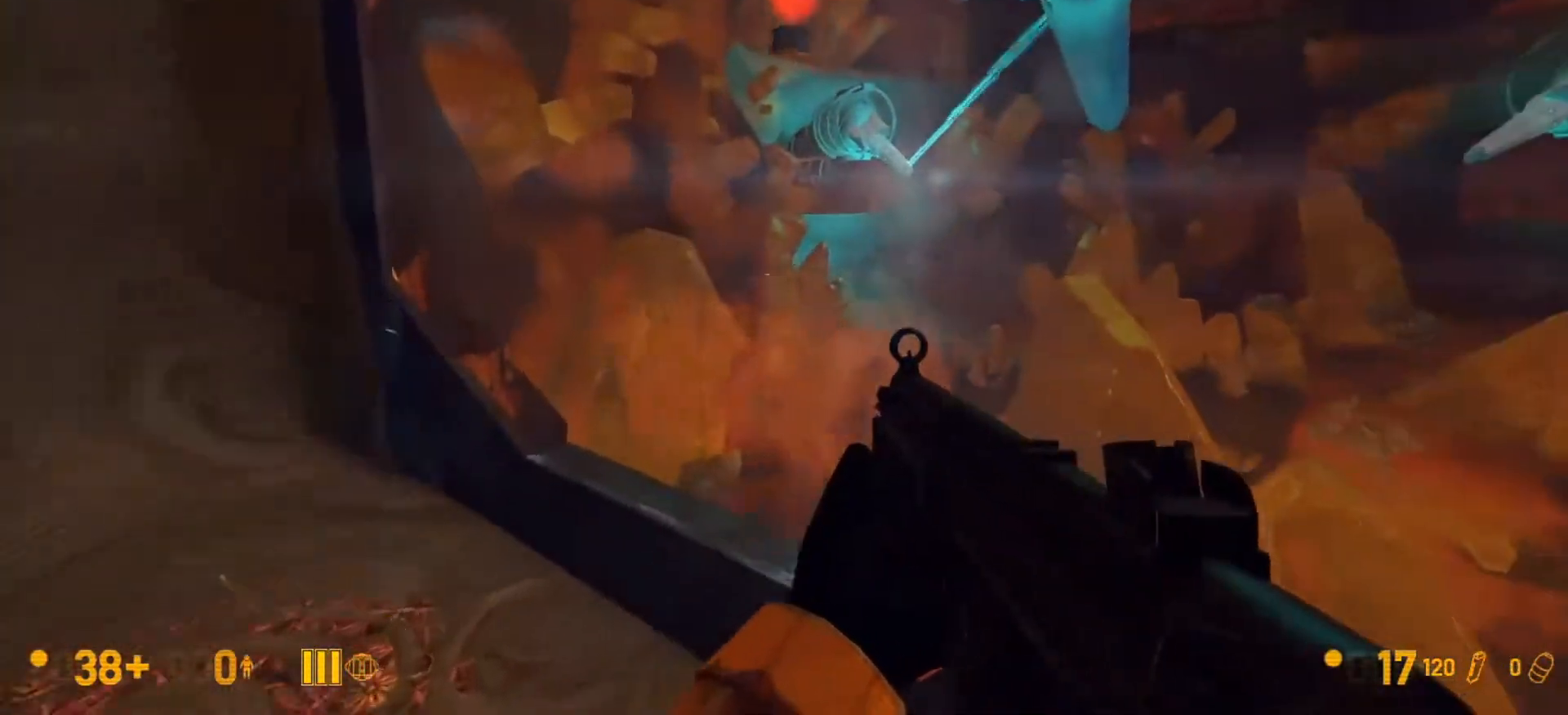
{"keys": [], "mouse": [], "events": [[33, "w", "up"], [433, "w", "down"], [500, "w", "up"]]}
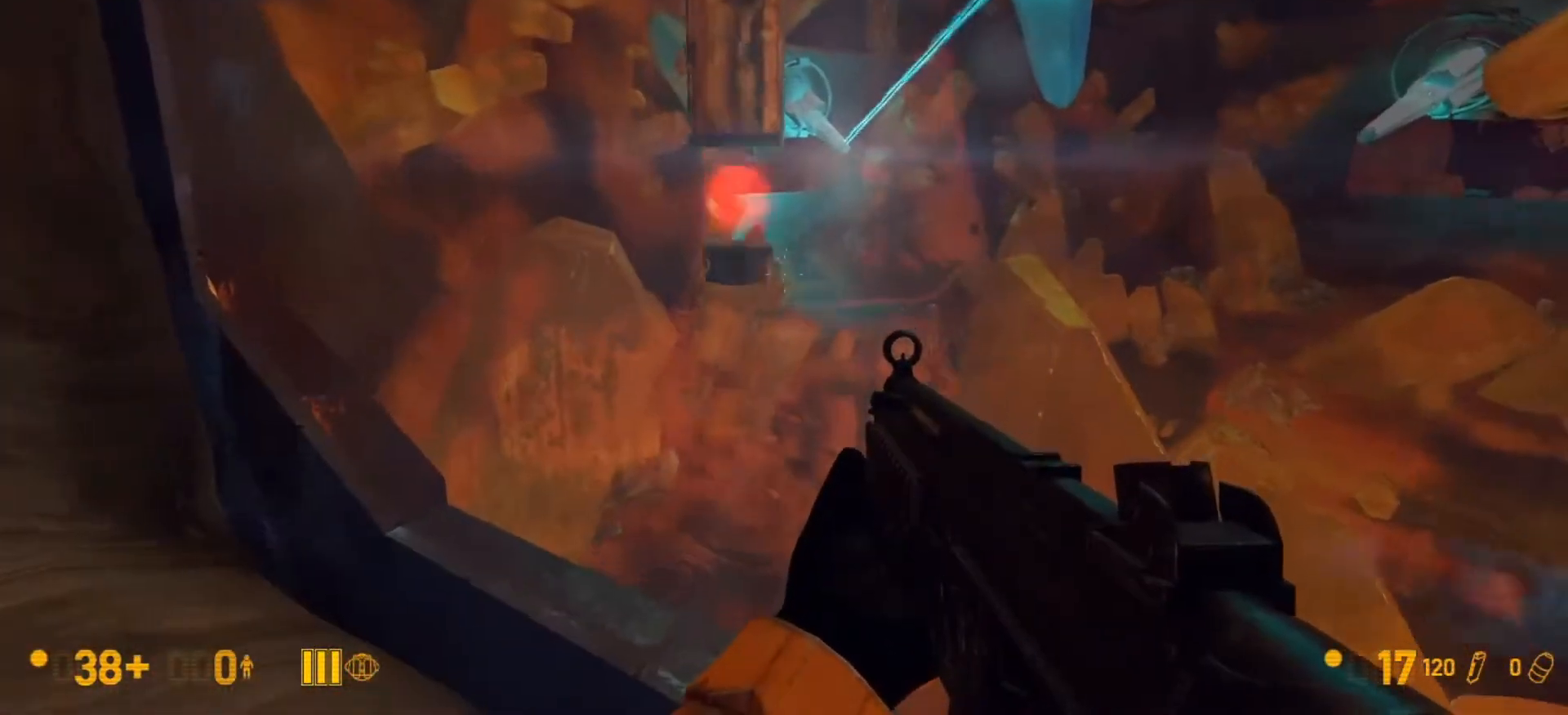
{"keys": [], "mouse": [], "events": [[200, "e", "down"], [300, "e", "up"], [400, "e", "down"], [433, "e", "up"]]}
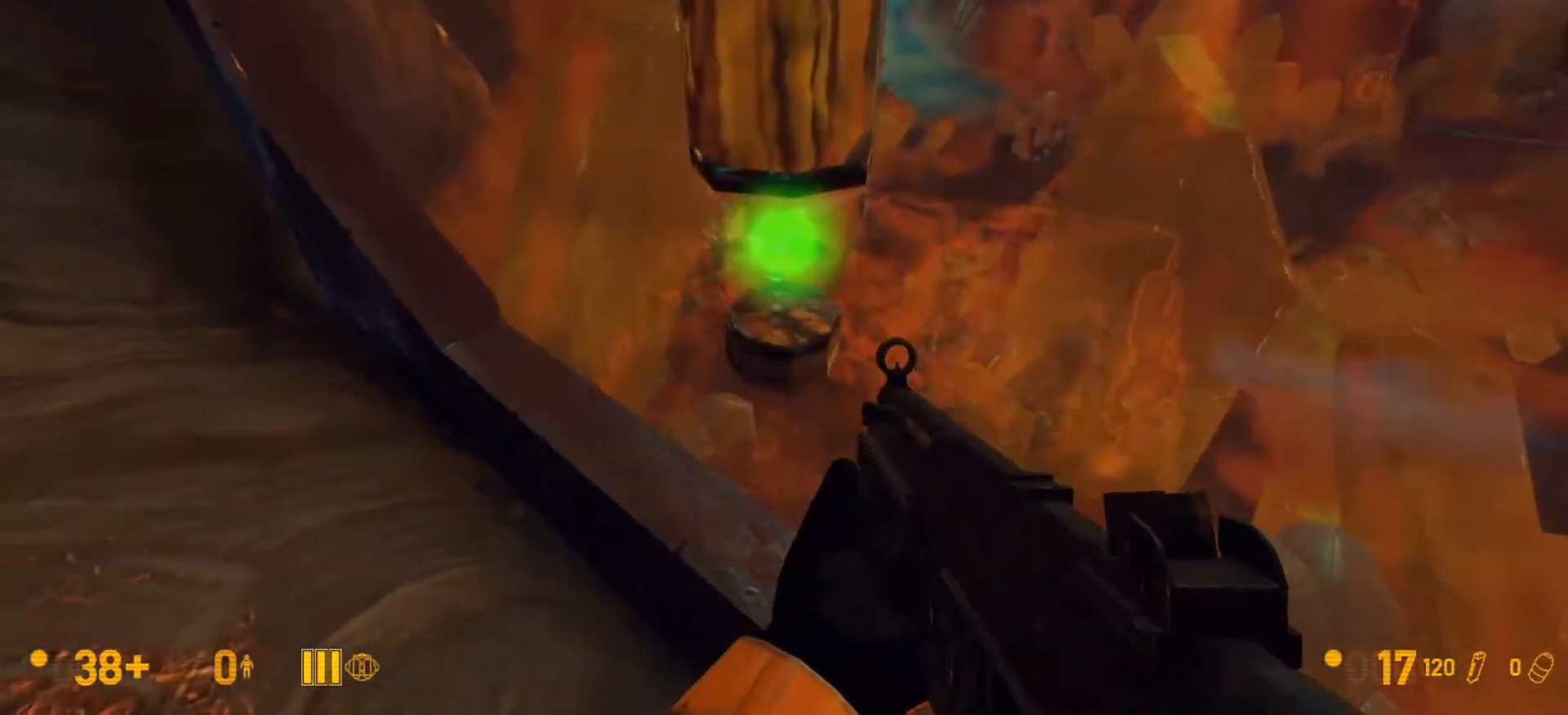
{"keys": ["e", "w"], "mouse": [], "events": [[33, "e", "down"], [400, "e", "up"], [433, "e", "down"], [500, "w", "down"]]}
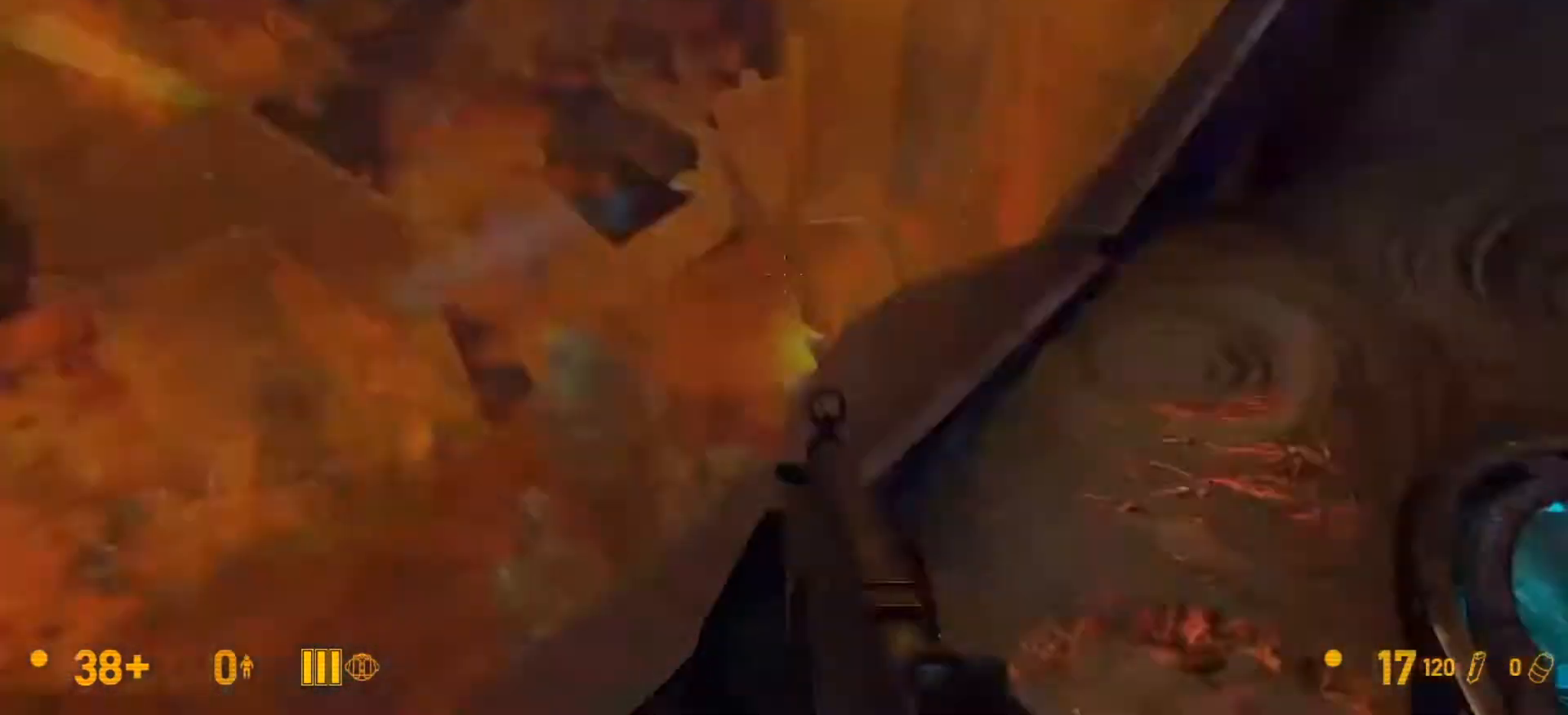
{"keys": ["d", "w"], "mouse": [], "events": [[33, "e", "up"], [467, "d", "down"]]}
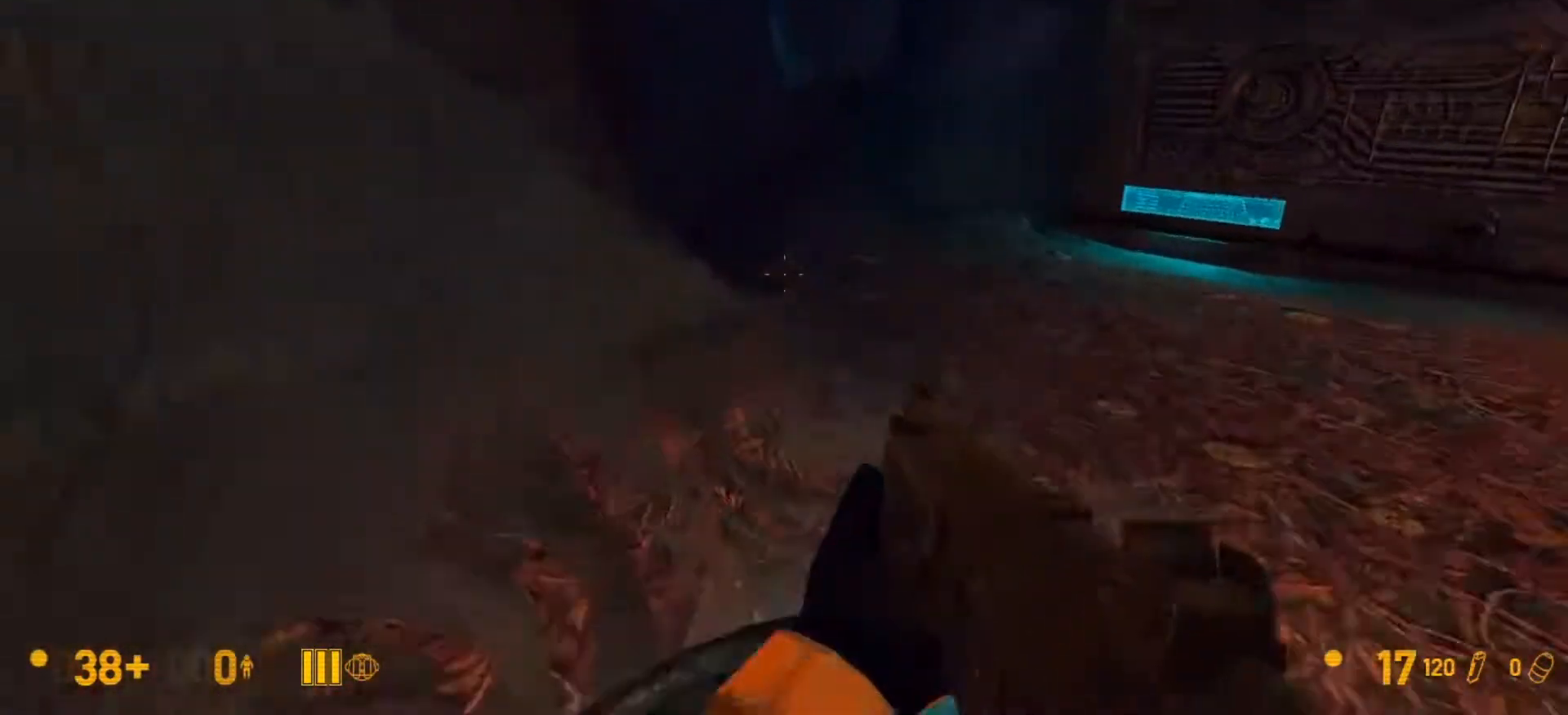
{"keys": ["space", "w"], "mouse": [], "events": [[67, "d", "up"], [467, "space", "down"]]}
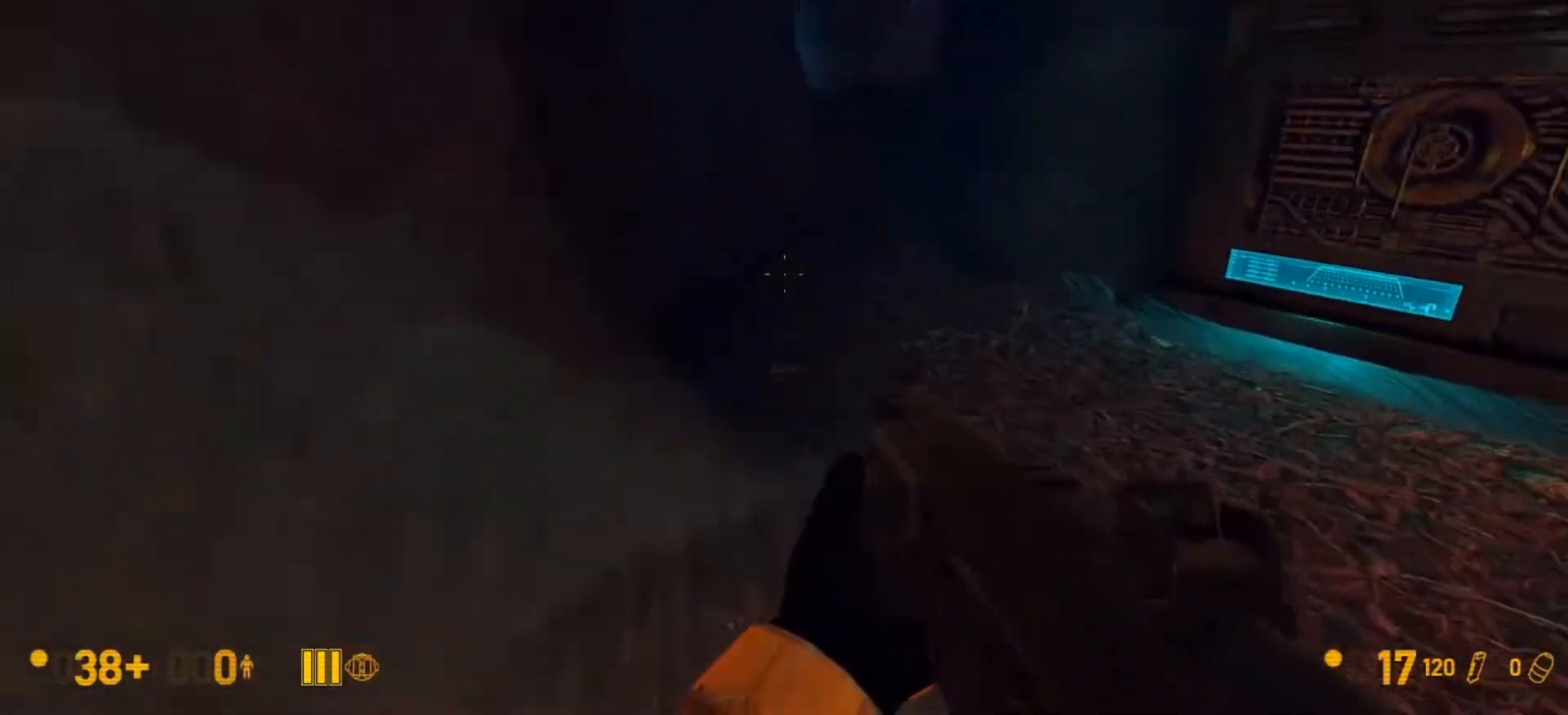
{"keys": ["w"], "mouse": [], "events": [[133, "space", "up"]]}
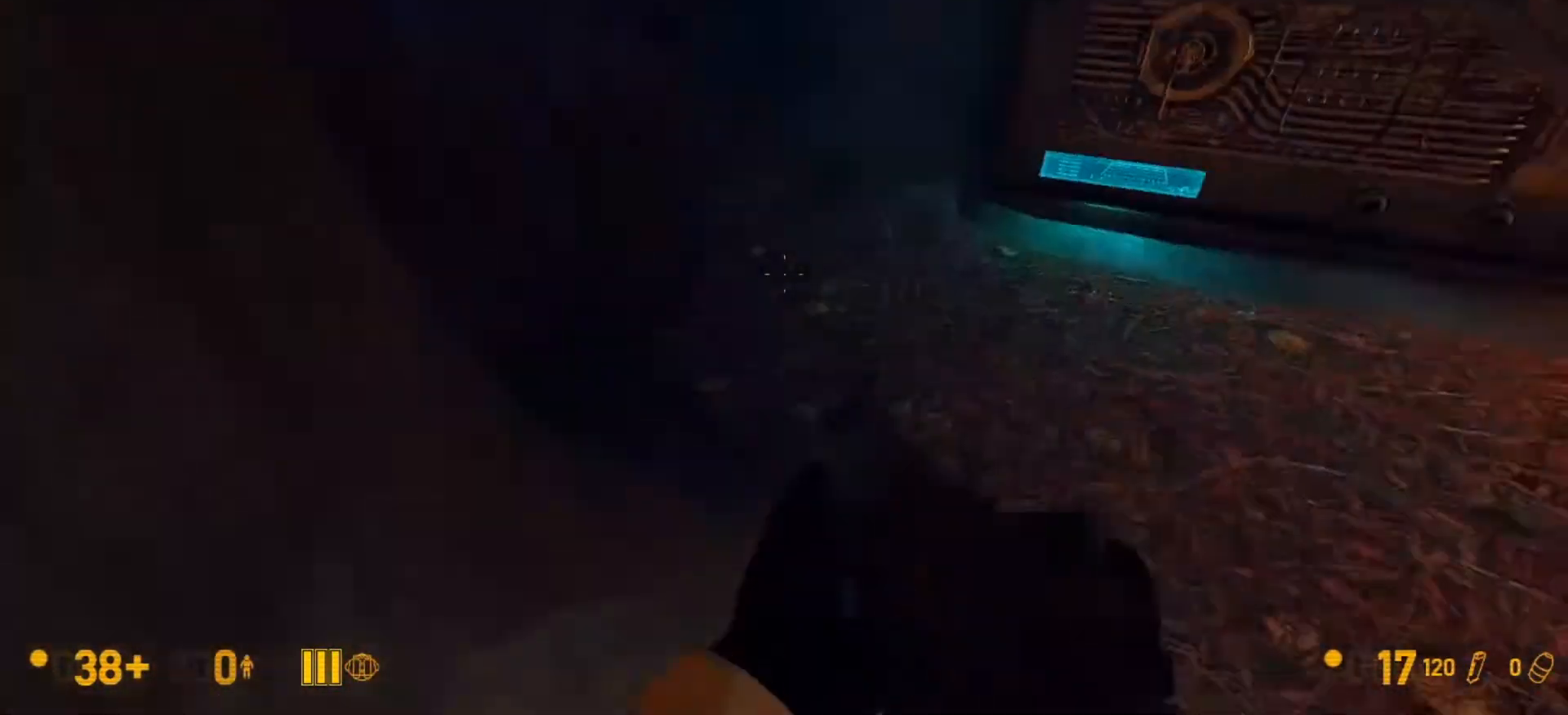
{"keys": ["w"], "mouse": [], "events": [[133, "d", "down"], [333, "d", "up"]]}
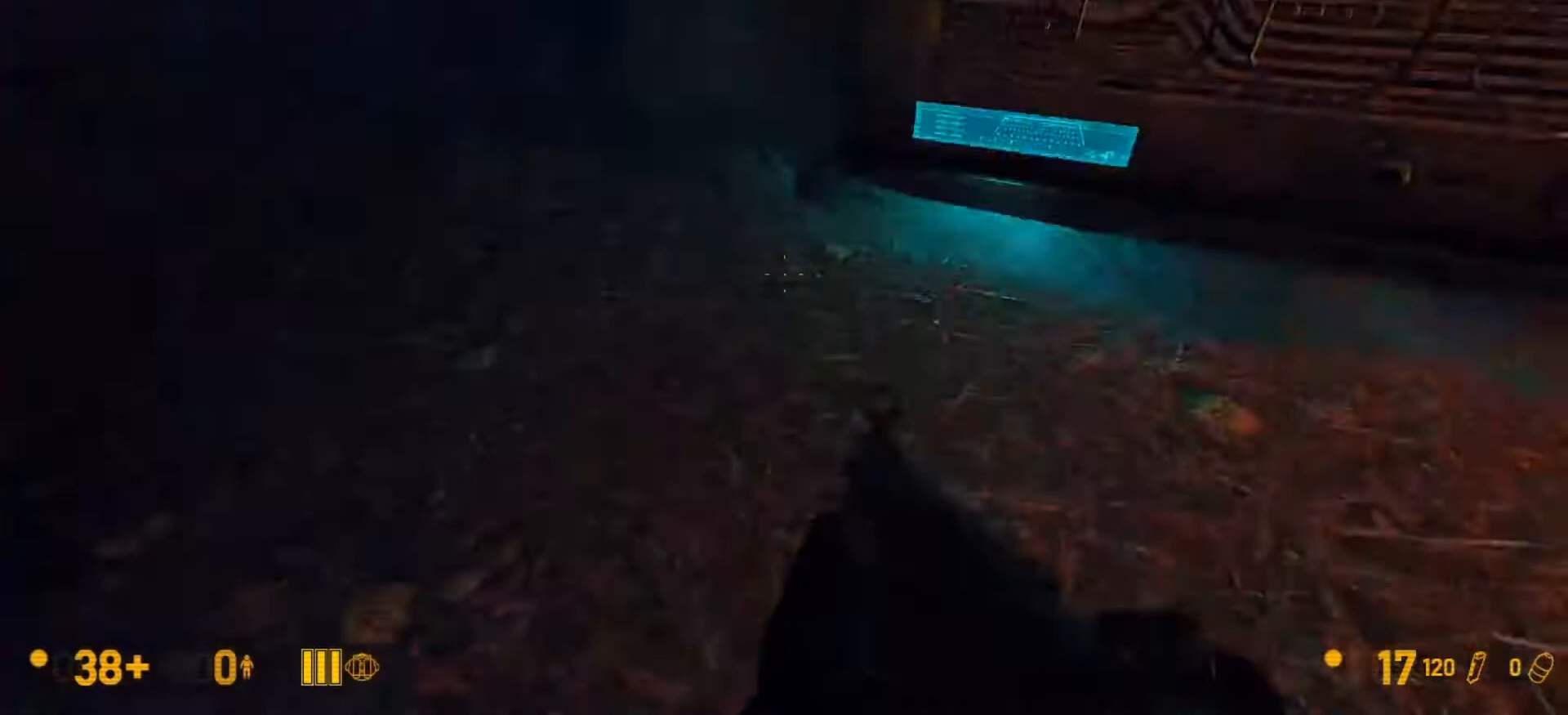
{"keys": ["w"], "mouse": [], "events": []}
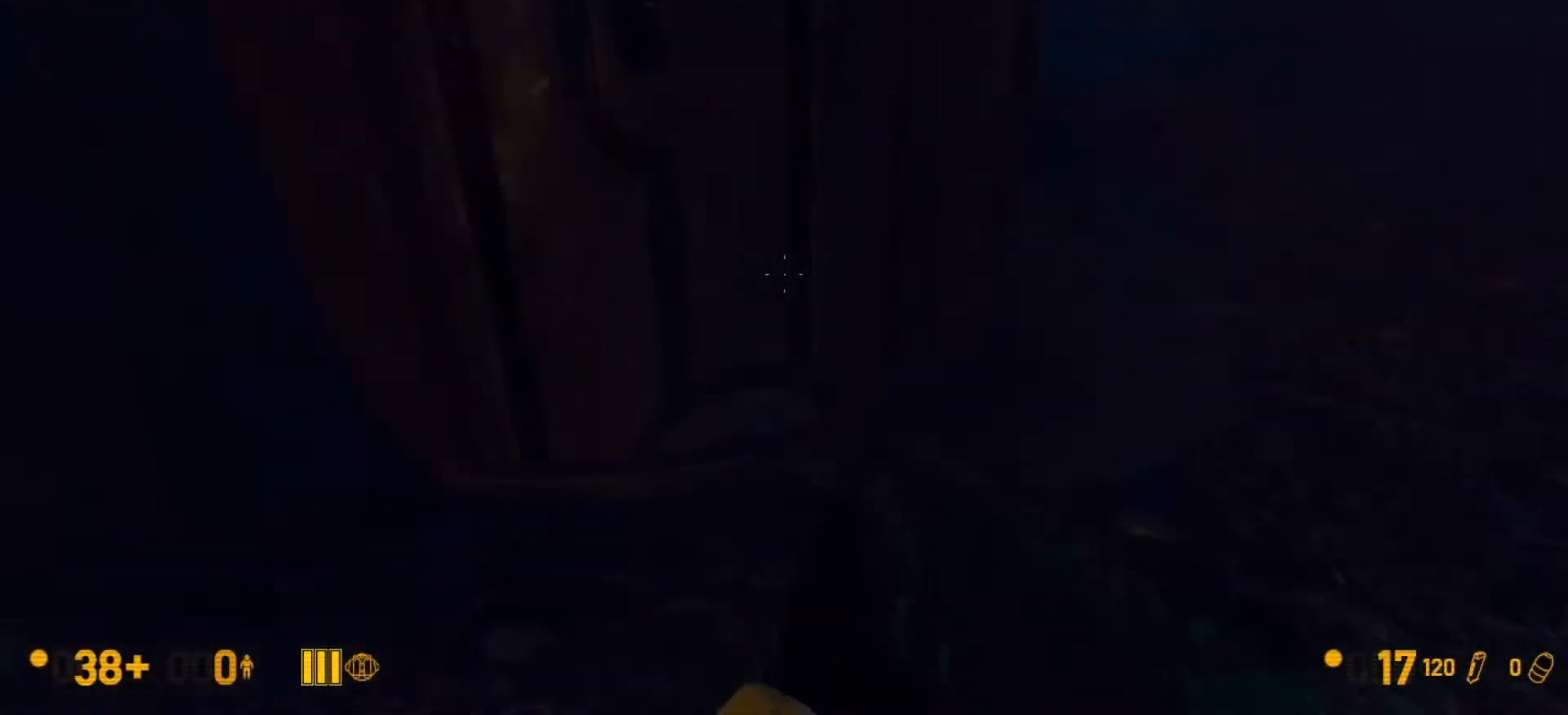
{"keys": [], "mouse": [], "events": [[33, "d", "down"], [133, "d", "up"], [133, "w", "up"]]}
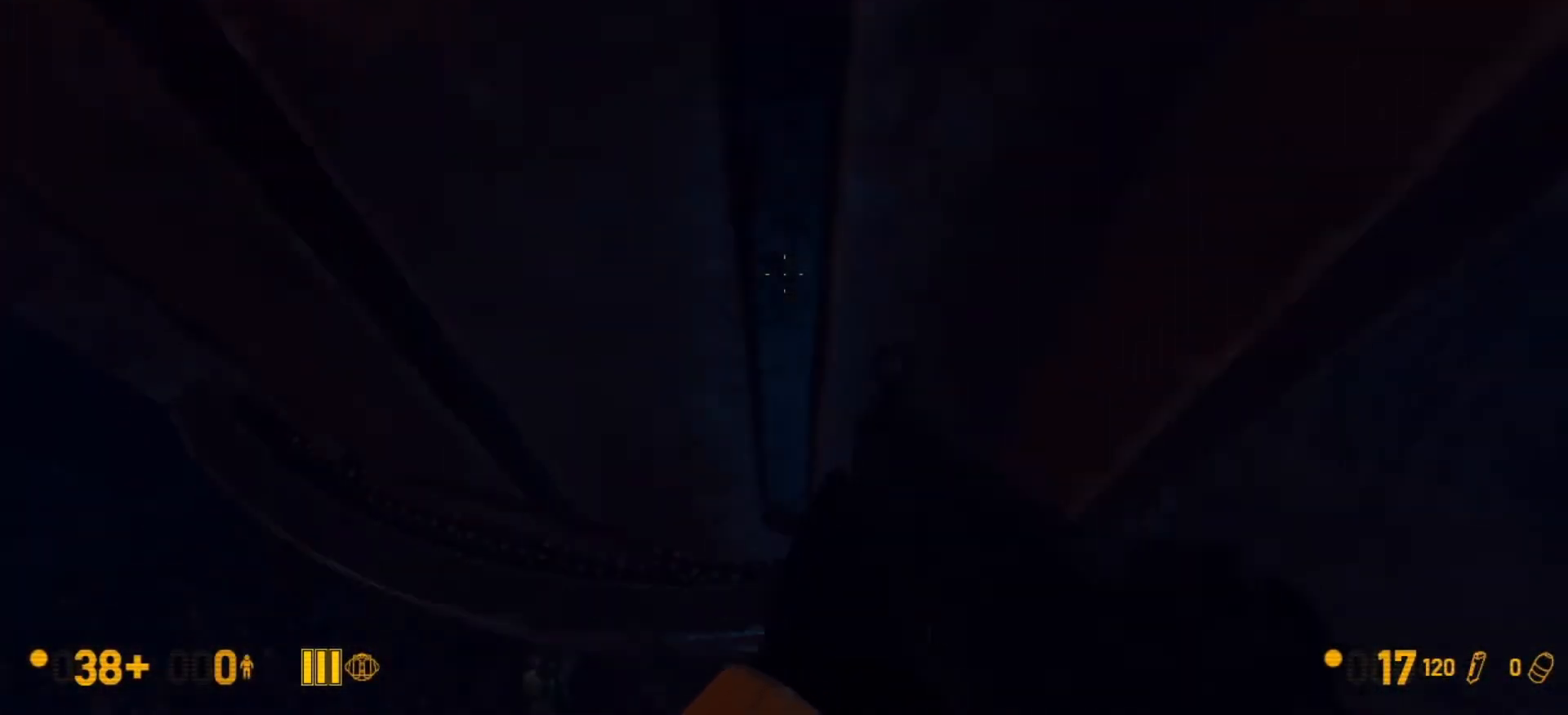
{"keys": [], "mouse": [], "events": []}
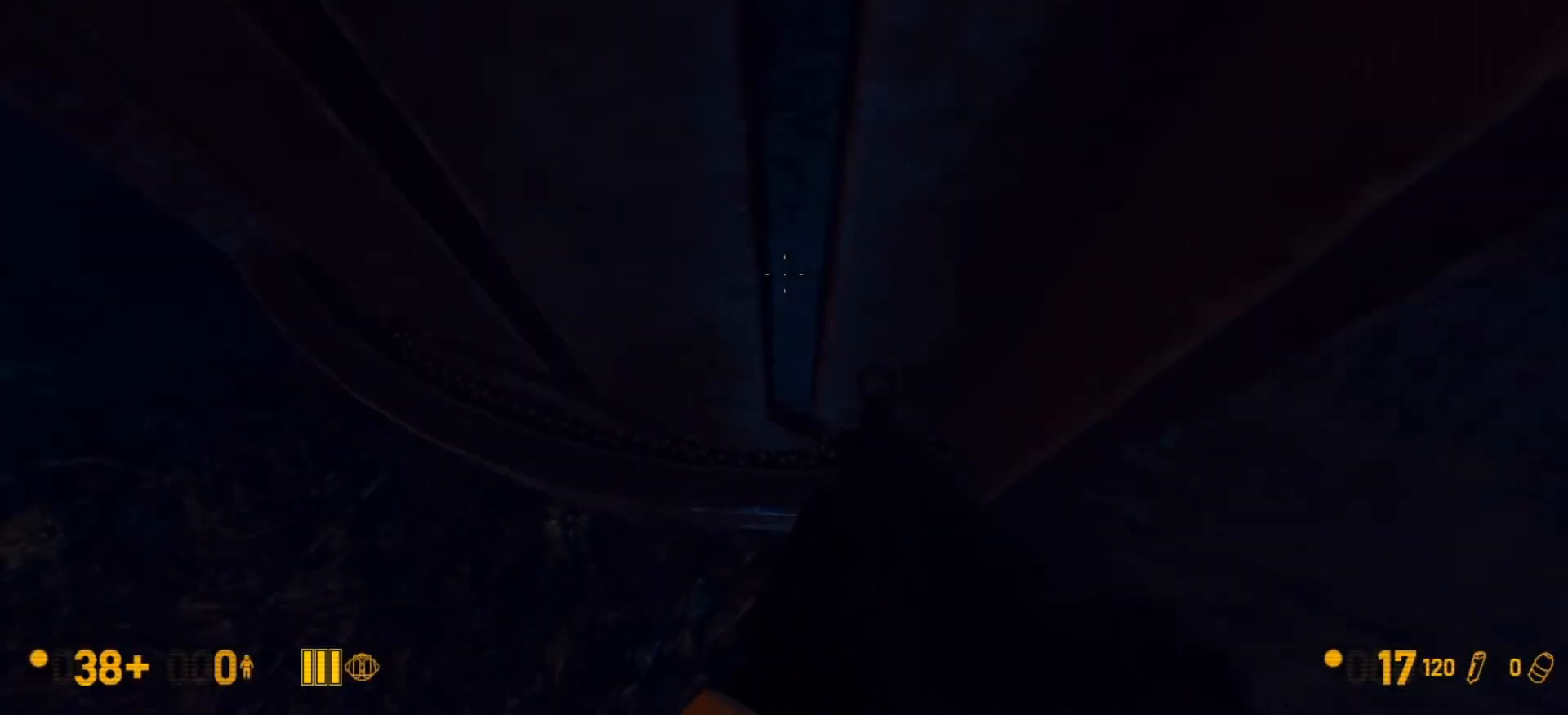
{"keys": ["w"], "mouse": [], "events": [[233, "w", "down"]]}
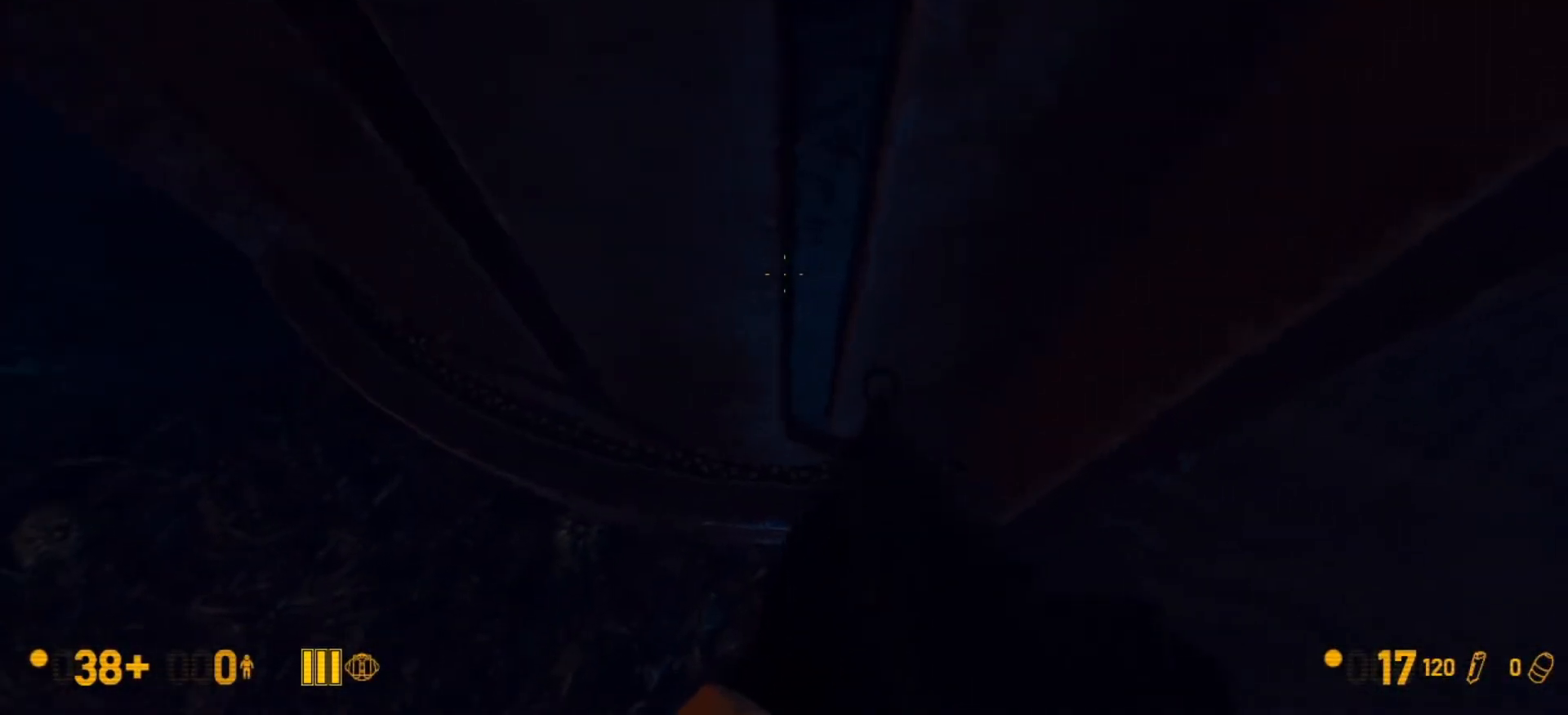
{"keys": ["w"], "mouse": [], "events": []}
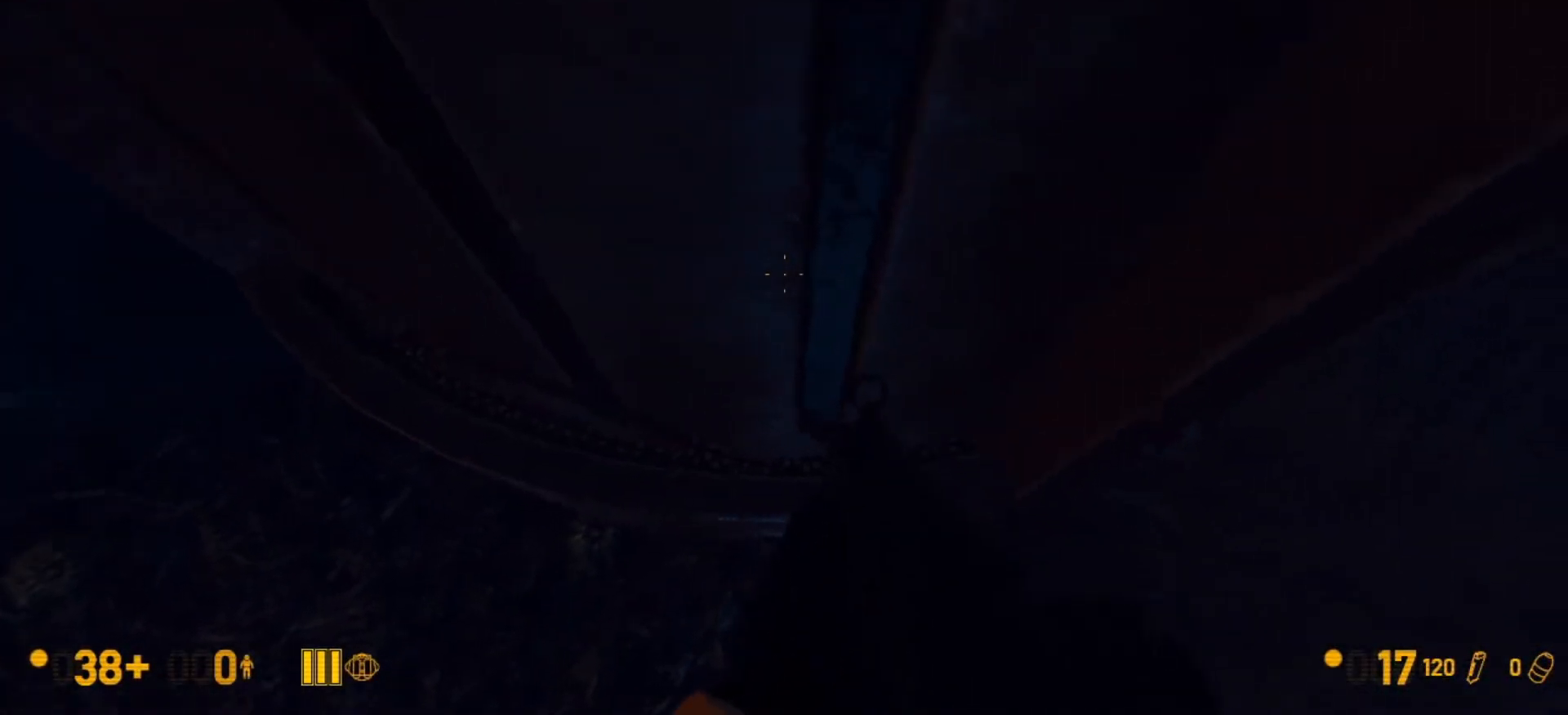
{"keys": ["w"], "mouse": [], "events": []}
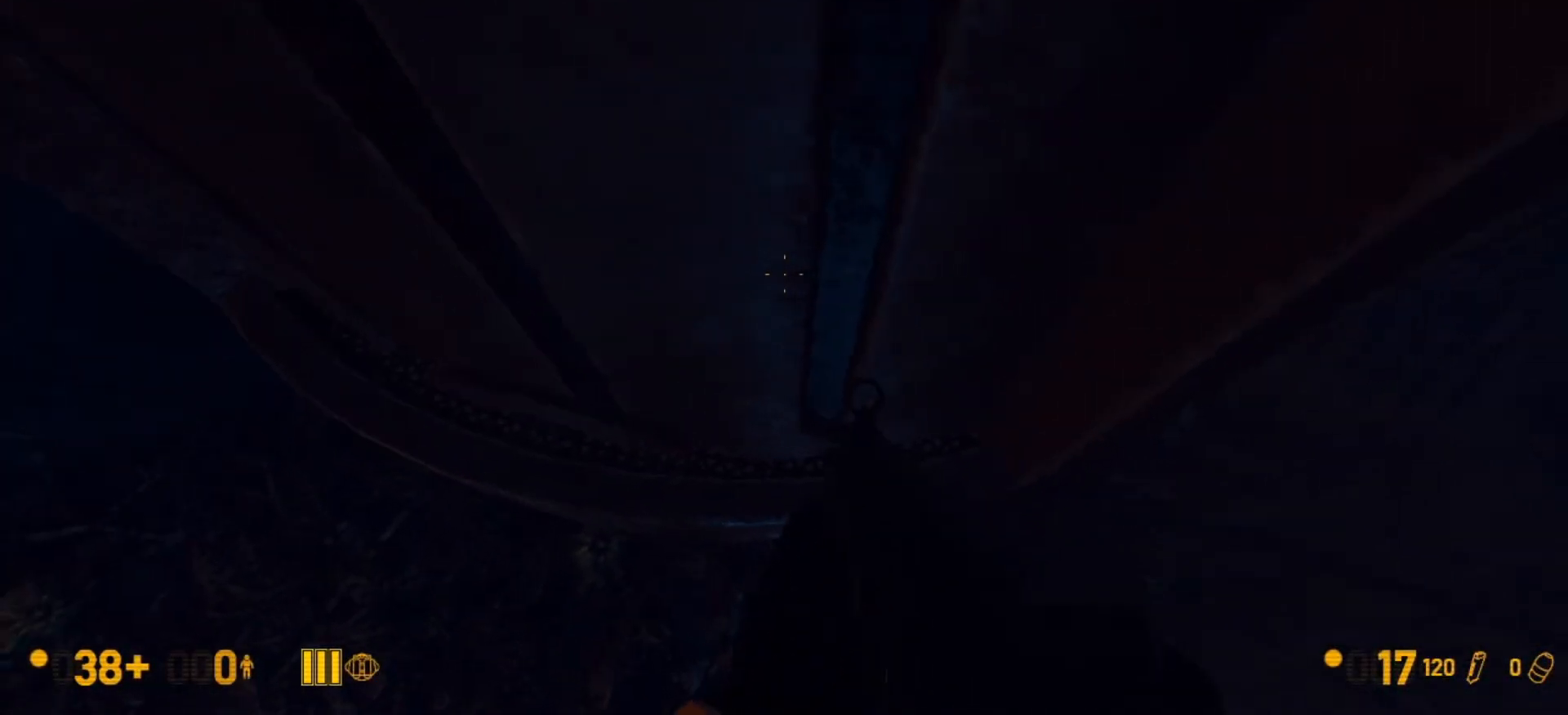
{"keys": ["w"], "mouse": [], "events": []}
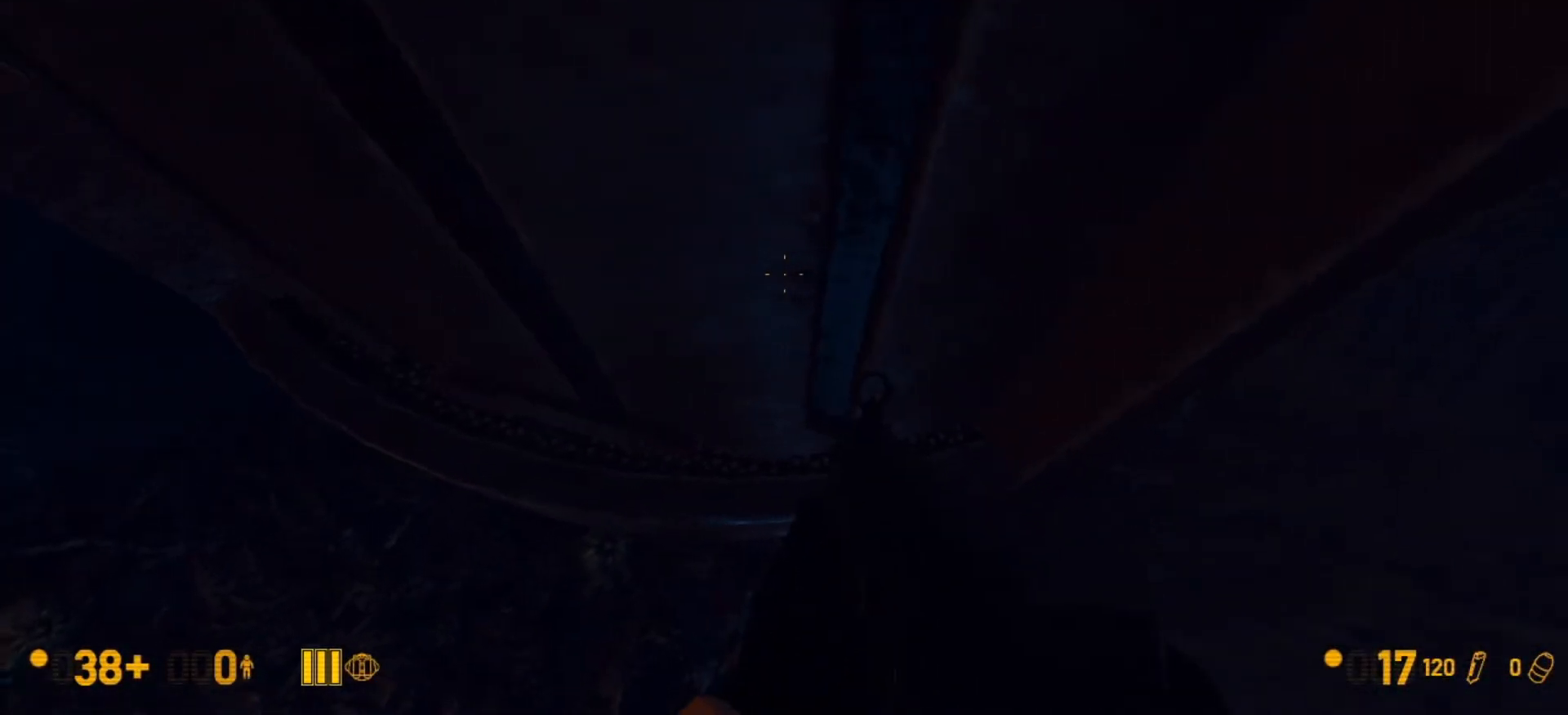
{"keys": ["w"], "mouse": [], "events": []}
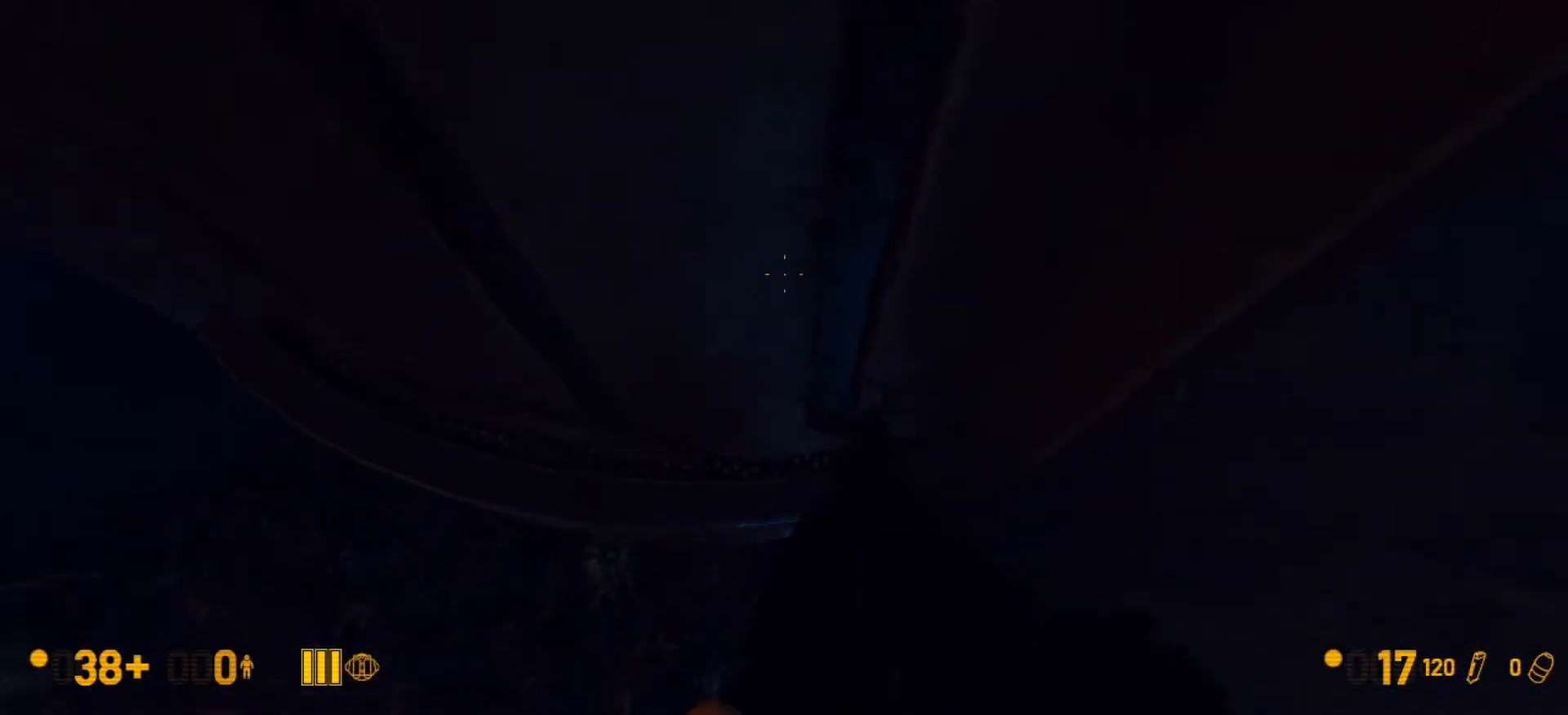
{"keys": ["w"], "mouse": [], "events": []}
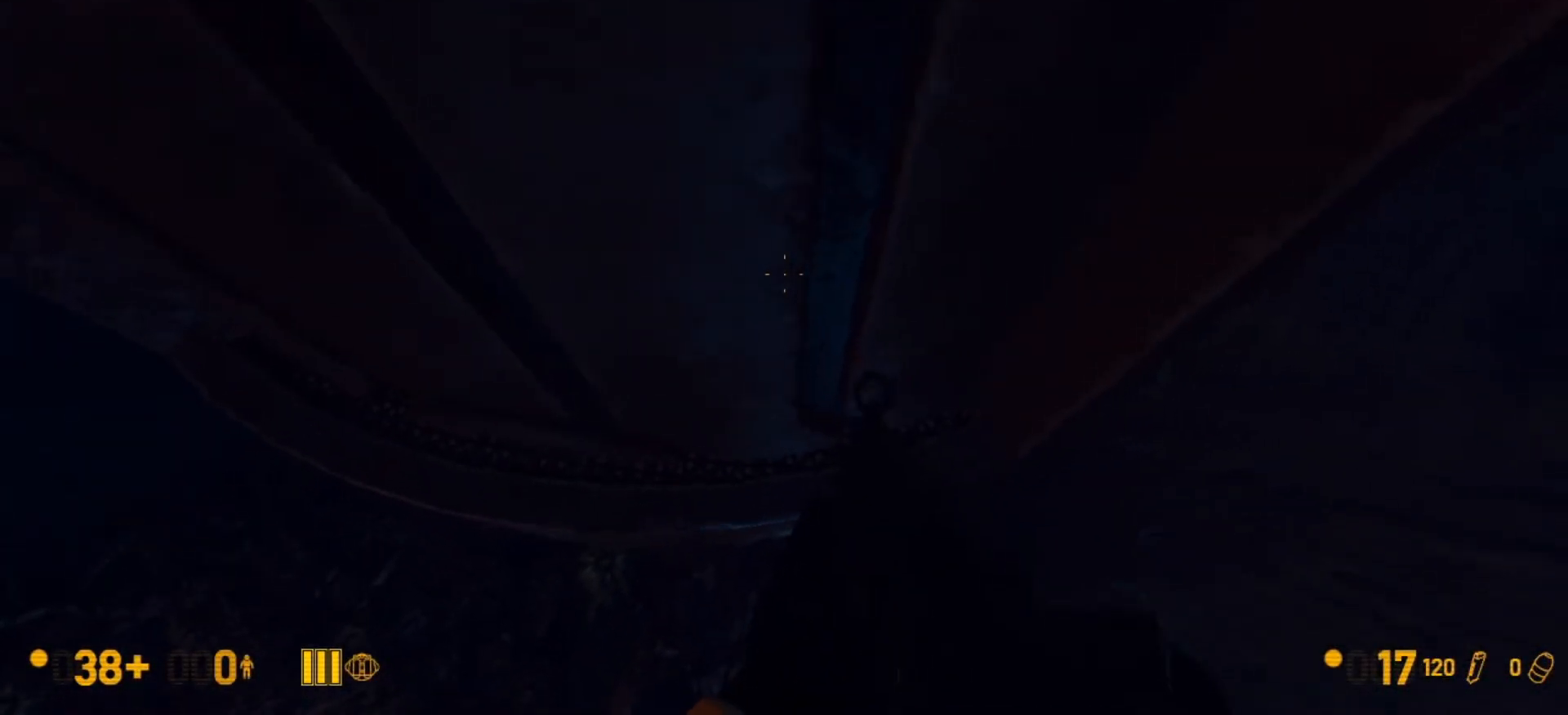
{"keys": ["w"], "mouse": [], "events": []}
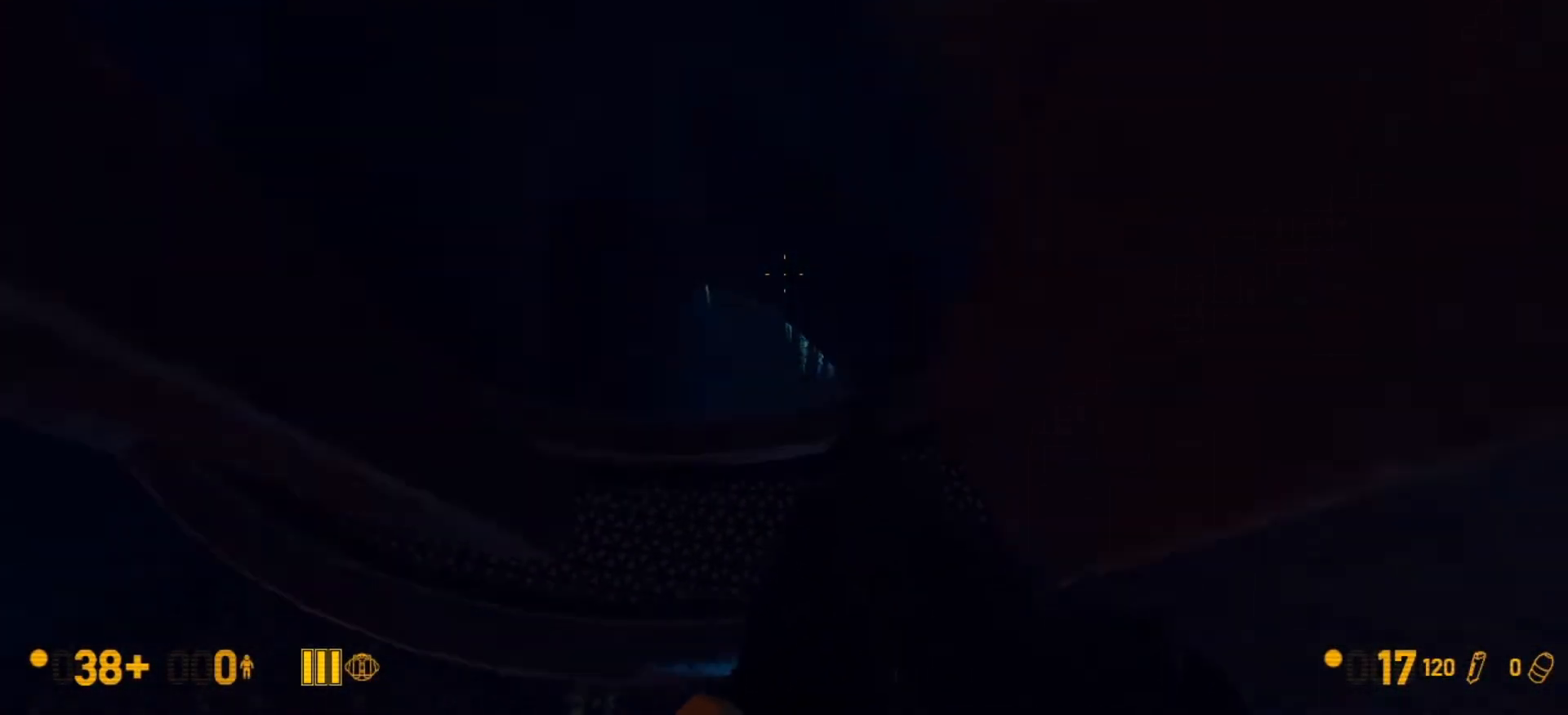
{"keys": ["d"], "mouse": [], "events": [[367, "w", "up"], [400, "d", "down"]]}
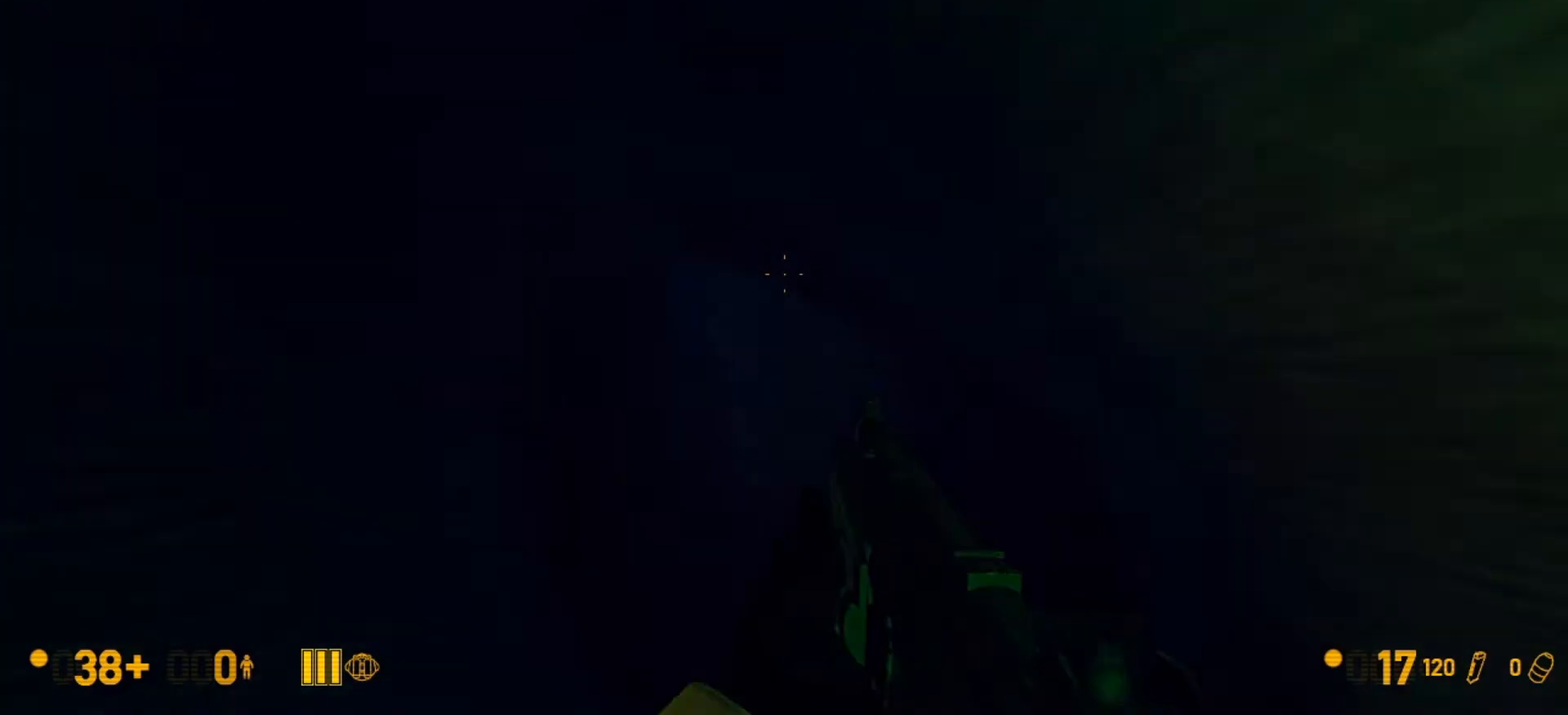
{"keys": [], "mouse": [], "events": [[33, "d", "up"]]}
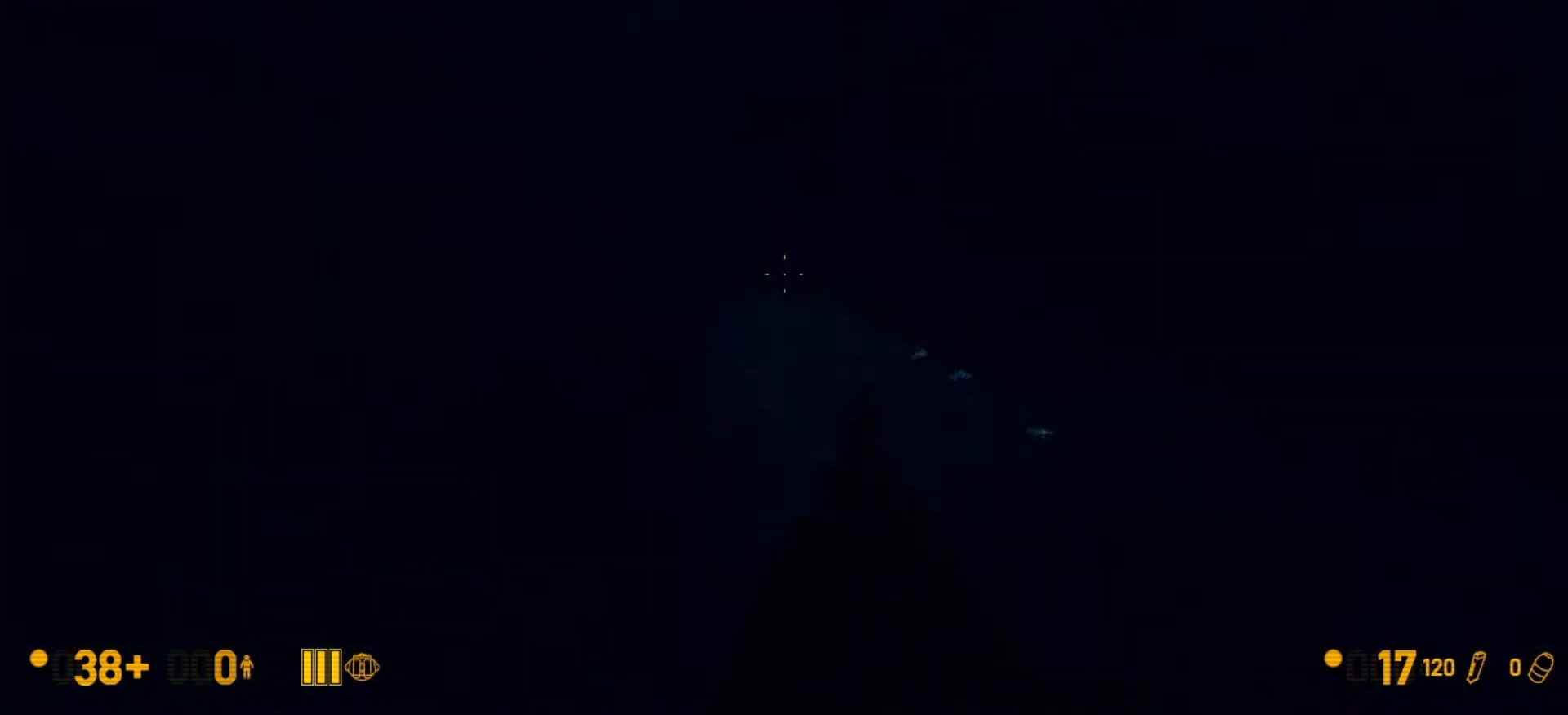
{"keys": ["w"], "mouse": [], "events": [[67, "d", "down"], [333, "d", "up"], [400, "w", "down"]]}
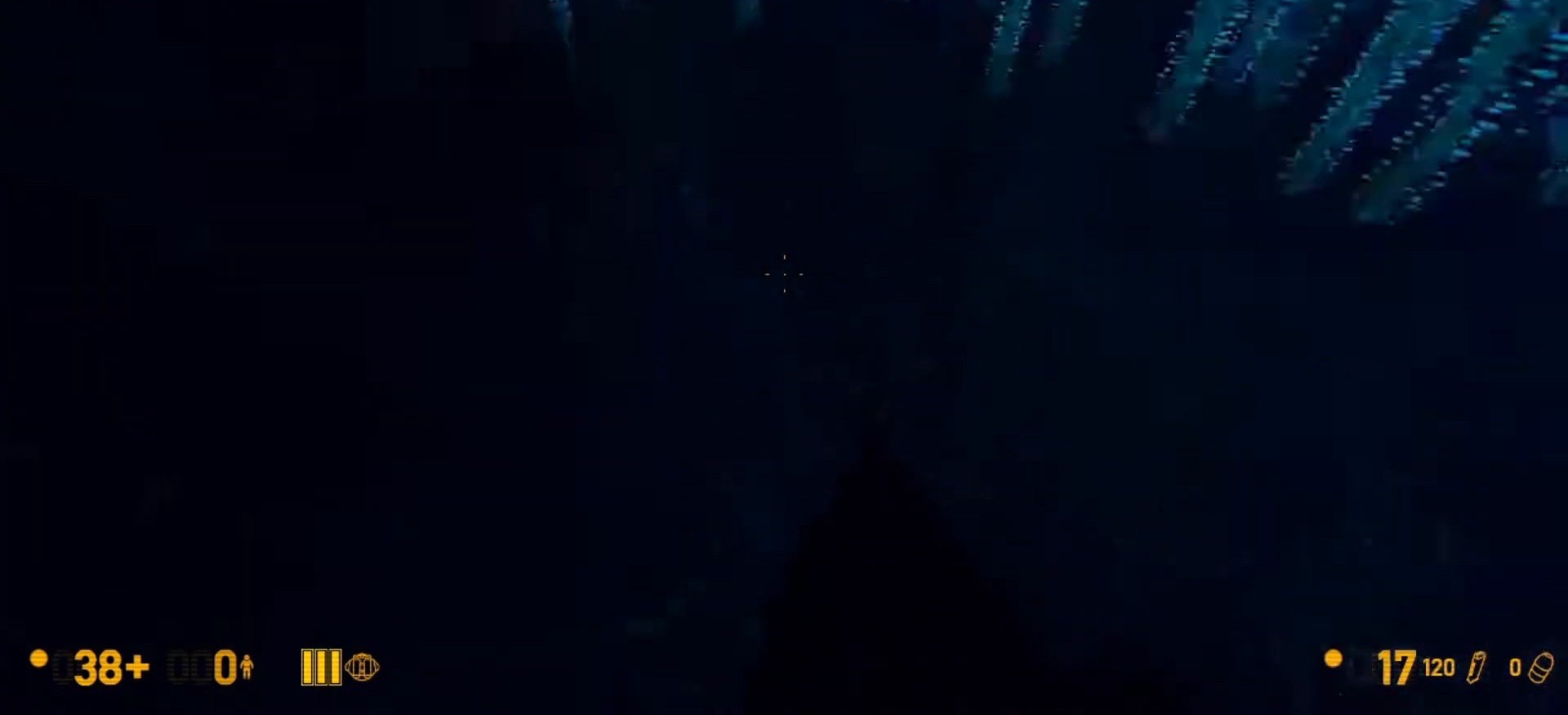
{"keys": ["a", "ctrl", "w"], "mouse": [], "events": [[400, "ctrl", "down"], [433, "a", "down"]]}
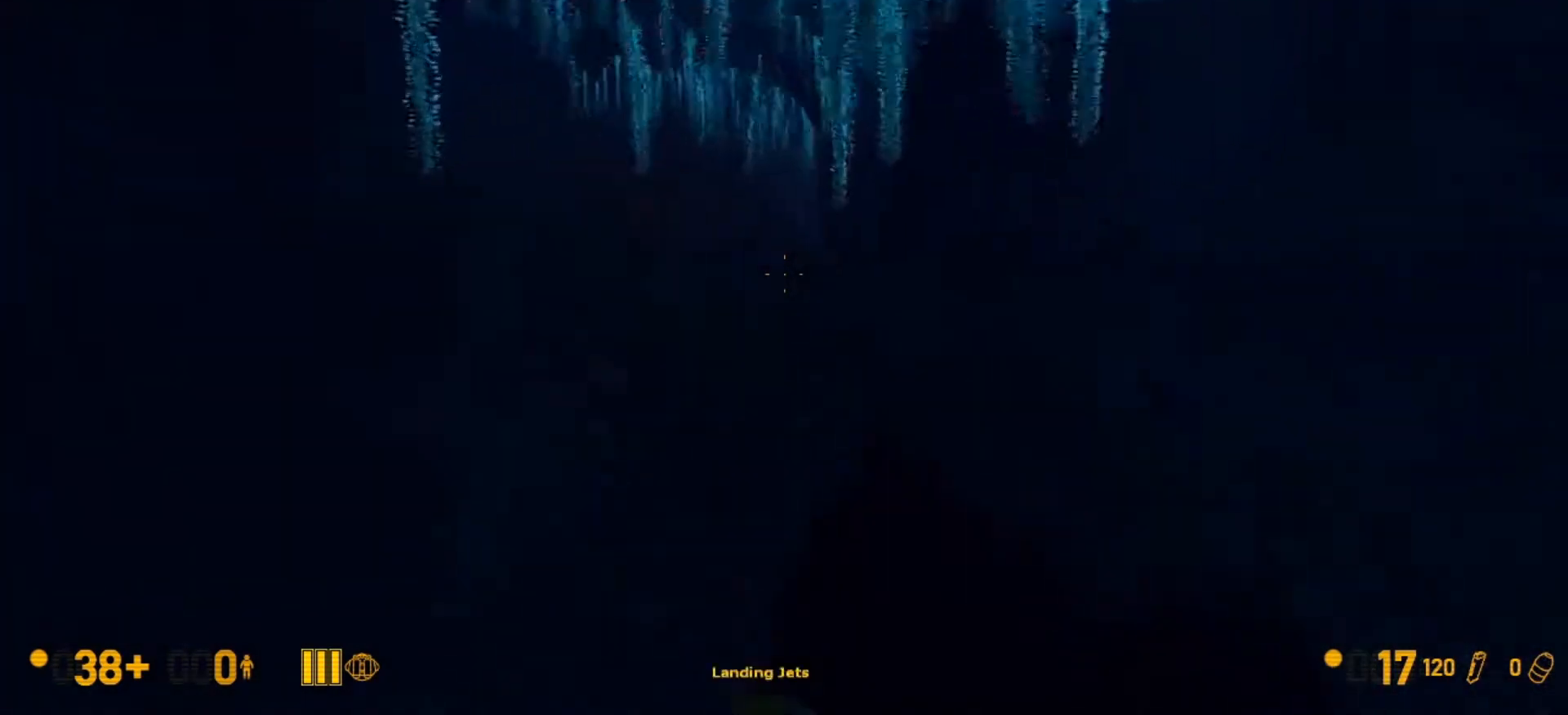
{"keys": ["ctrl", "d"], "mouse": [], "events": [[33, "mouse_wheel_down", "down"], [33, "w", "up"], [333, "a", "up"], [333, "d", "down"], [500, "mouse_wheel_down", "up"]]}
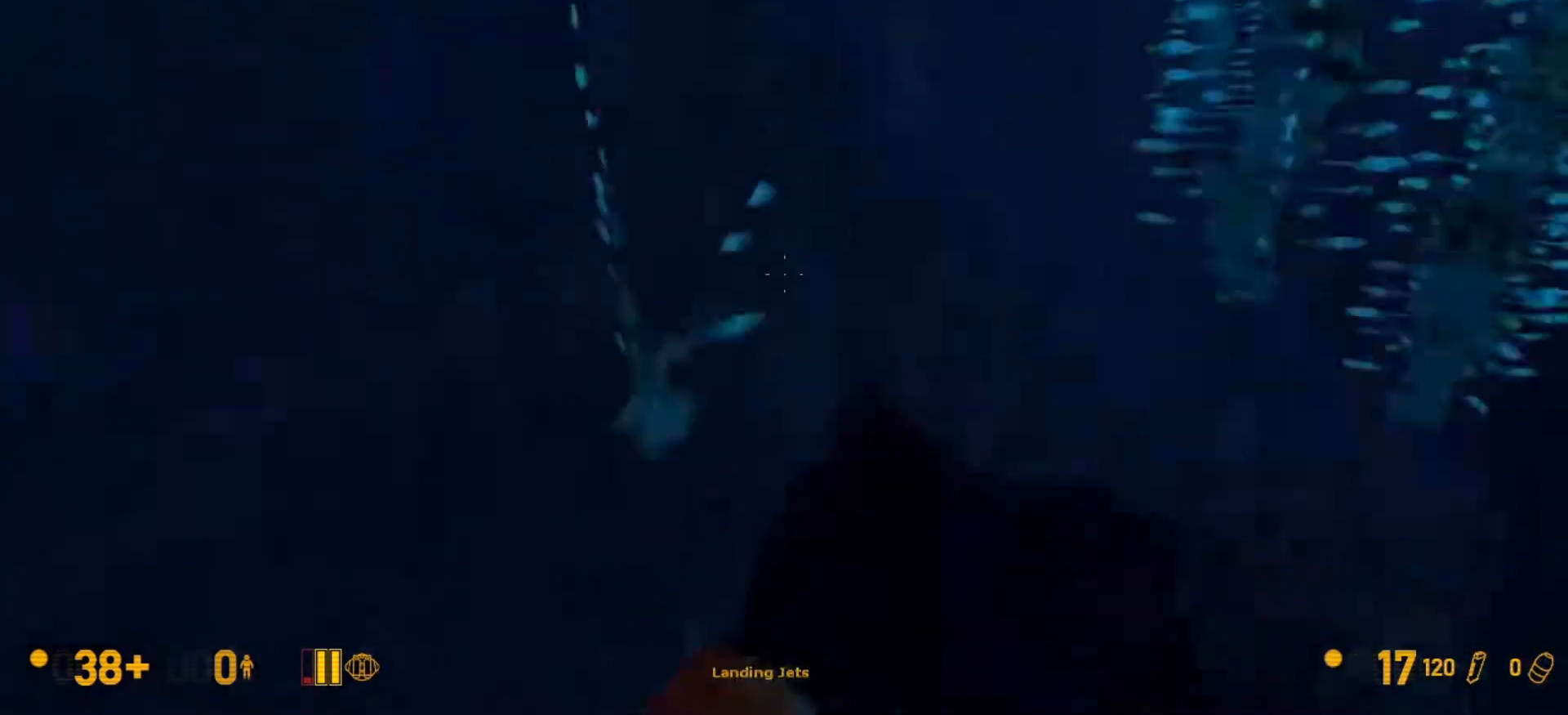
{"keys": ["ctrl", "d"], "mouse": [], "events": []}
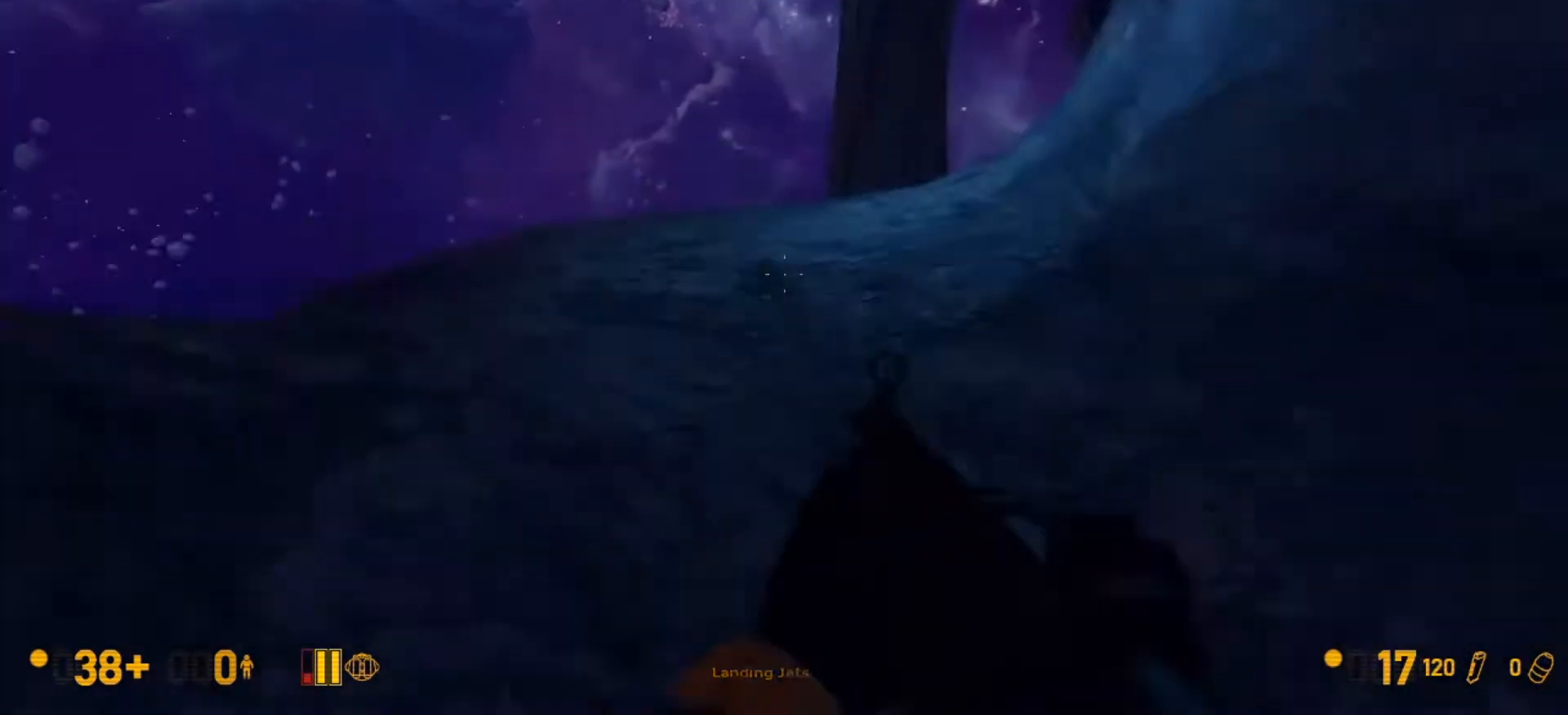
{"keys": ["a"], "mouse": [], "events": [[33, "w", "down"], [67, "d", "up"], [133, "ctrl", "up"], [400, "a", "down"], [400, "w", "up"]]}
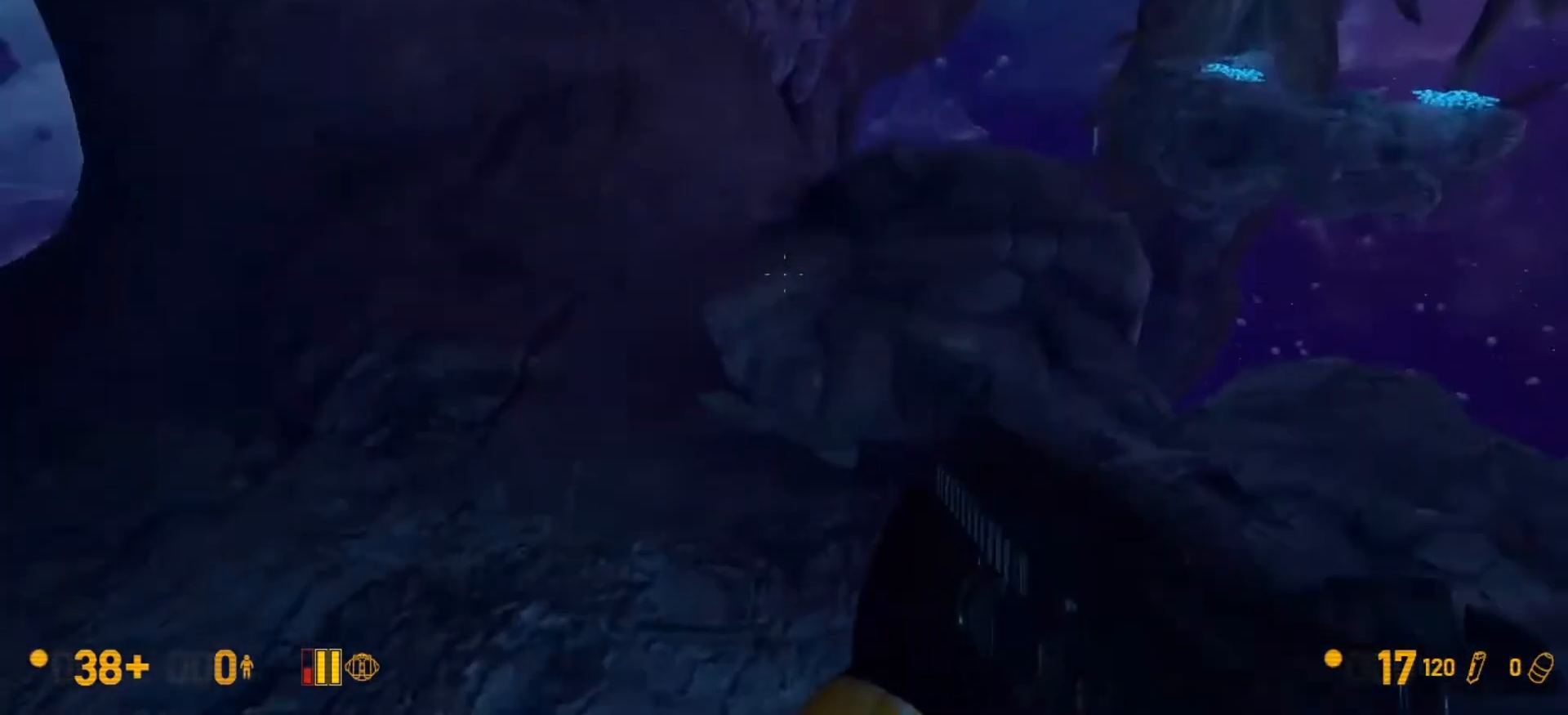
{"keys": ["ctrl"], "mouse": ["wheel_down"], "events": [[33, "a", "up"], [200, "w", "down"], [367, "ctrl", "down"], [367, "mouse_wheel_down", "down"], [433, "w", "up"]]}
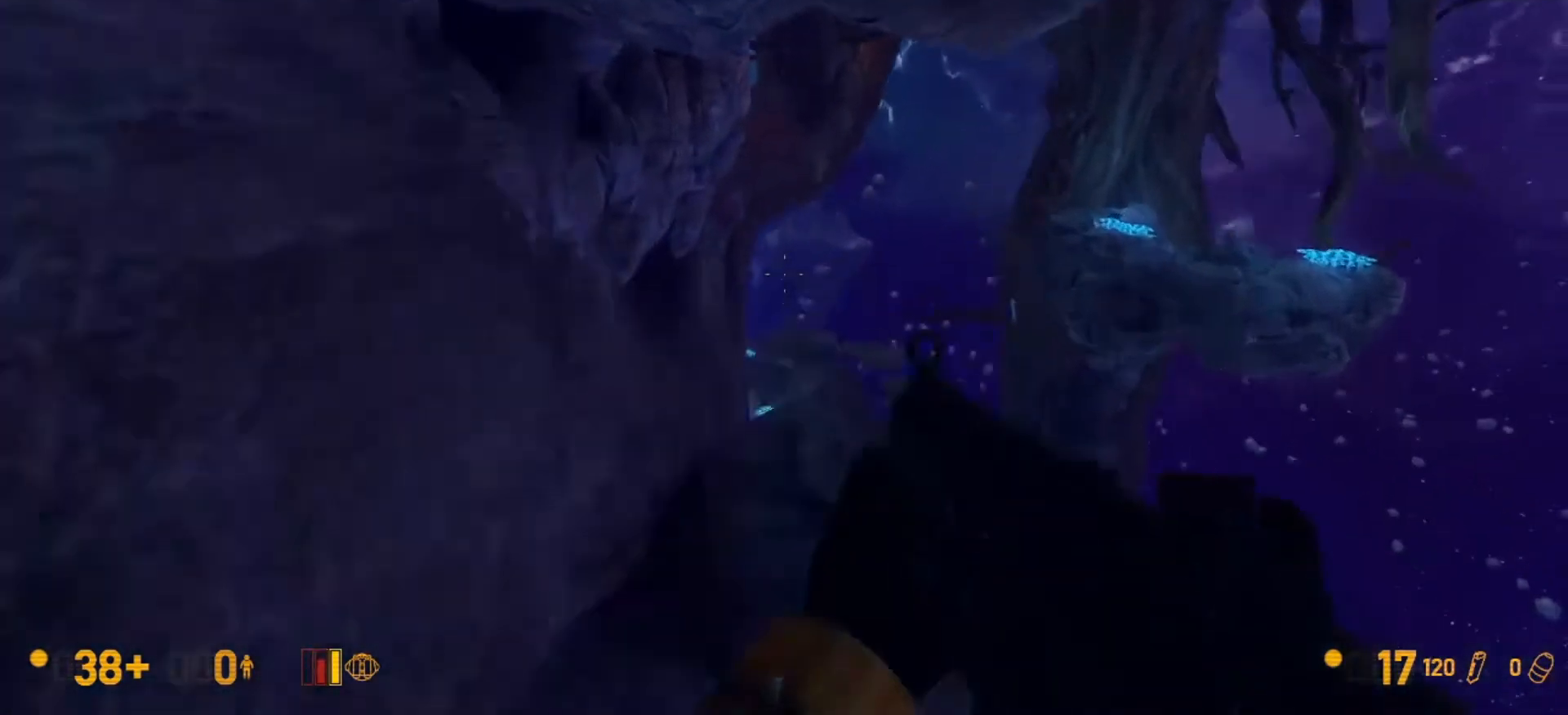
{"keys": ["ctrl"], "mouse": [], "events": [[200, "a", "down"], [300, "mouse_wheel_down", "up"], [467, "a", "up"]]}